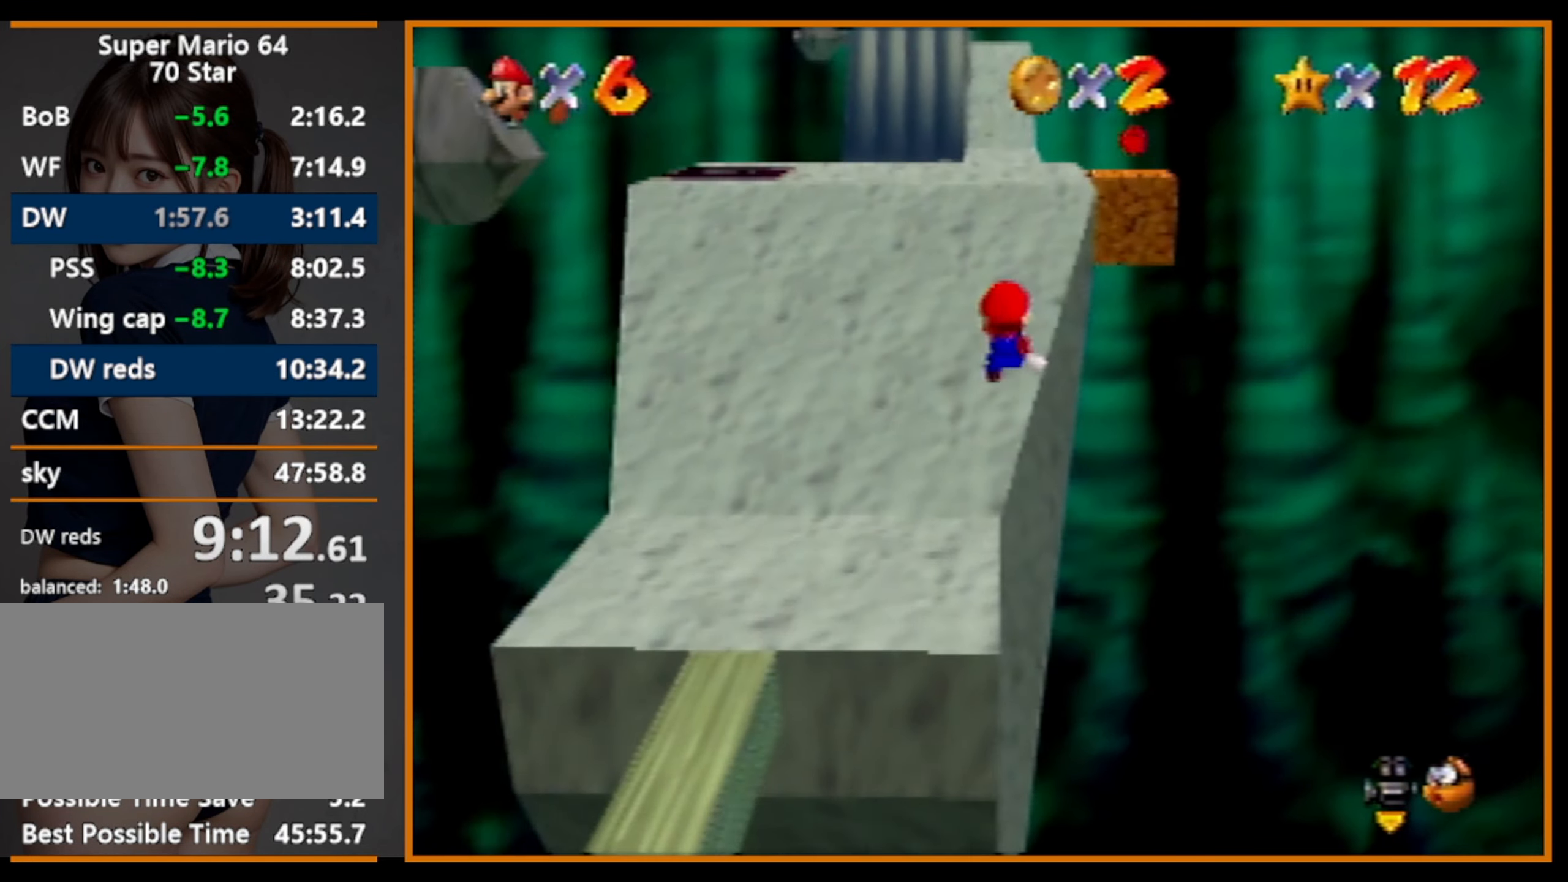
Gameplay with a controller (Nintendo layout); each line is a JSON object with the inputs held at the frame after it. "events" lists button and stick changes between this image and that frame as [ms after this image, input, new state], when the widget could be followed in between. Not read: L1 L3 R3.
{"buttons": [], "left_stick": "up", "events": []}
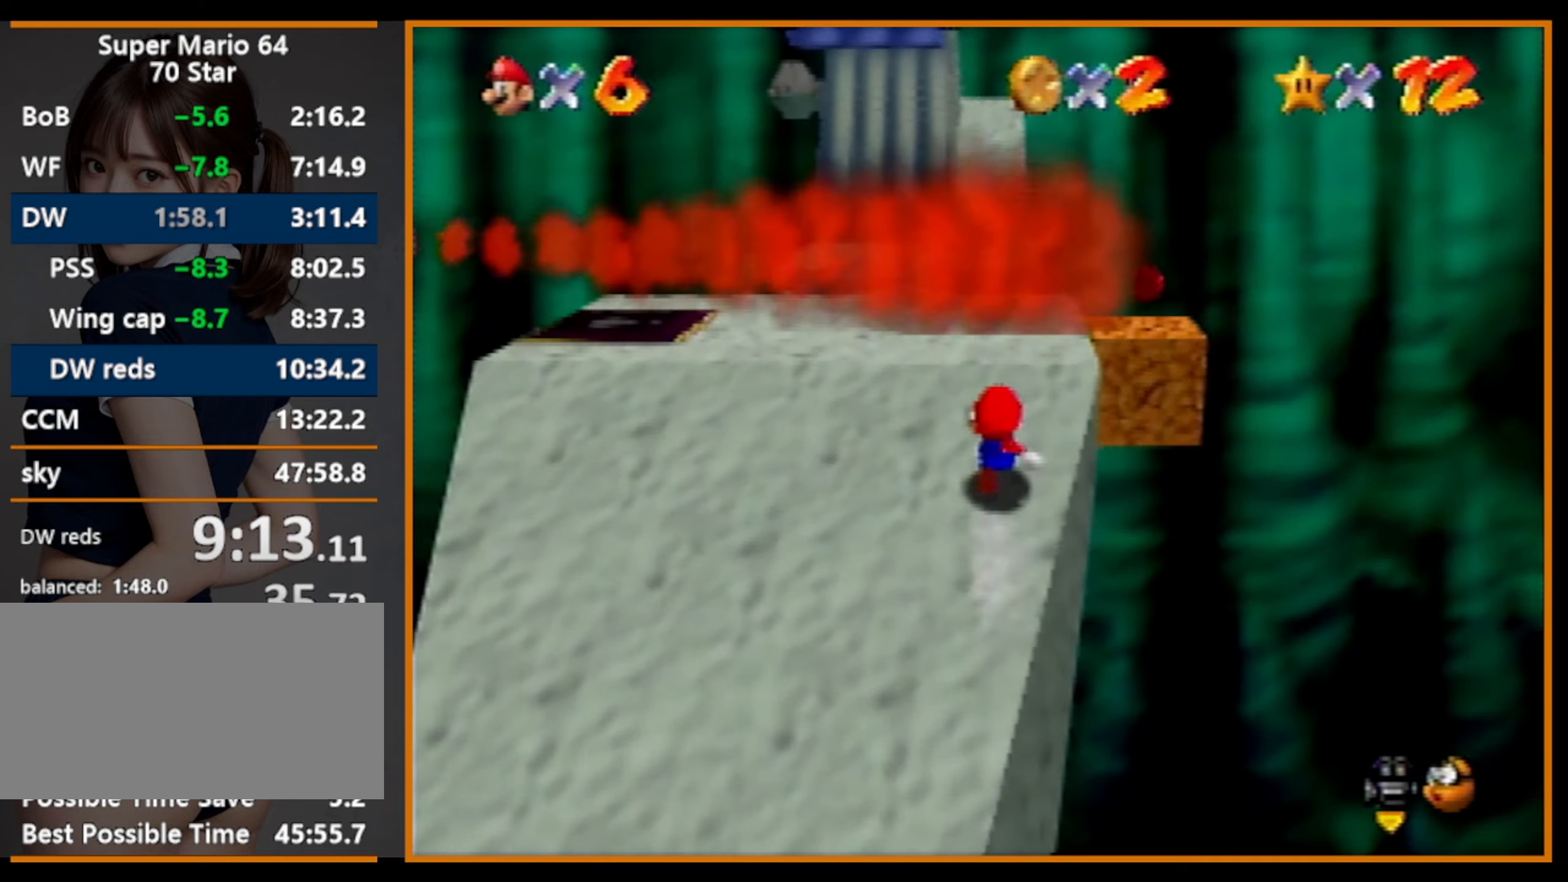
{"buttons": [], "left_stick": "center", "events": [[200, "left_stick", "up-right"], [466, "left_stick", "center"]]}
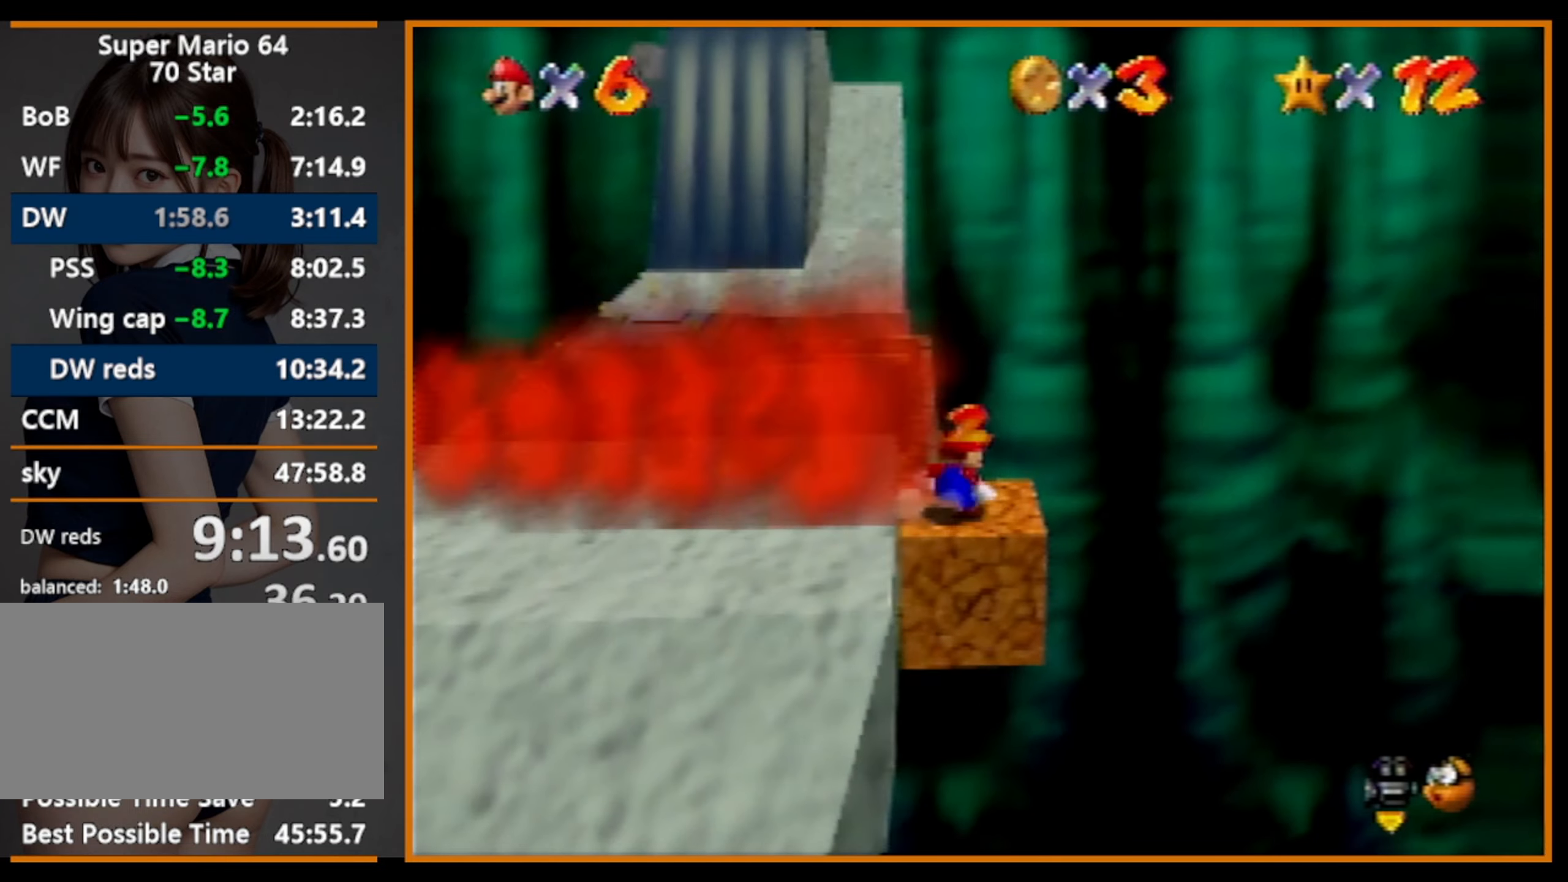
{"buttons": [], "left_stick": "up-left", "events": [[166, "left_stick", "up-left"], [366, "A", "down"], [433, "A", "up"]]}
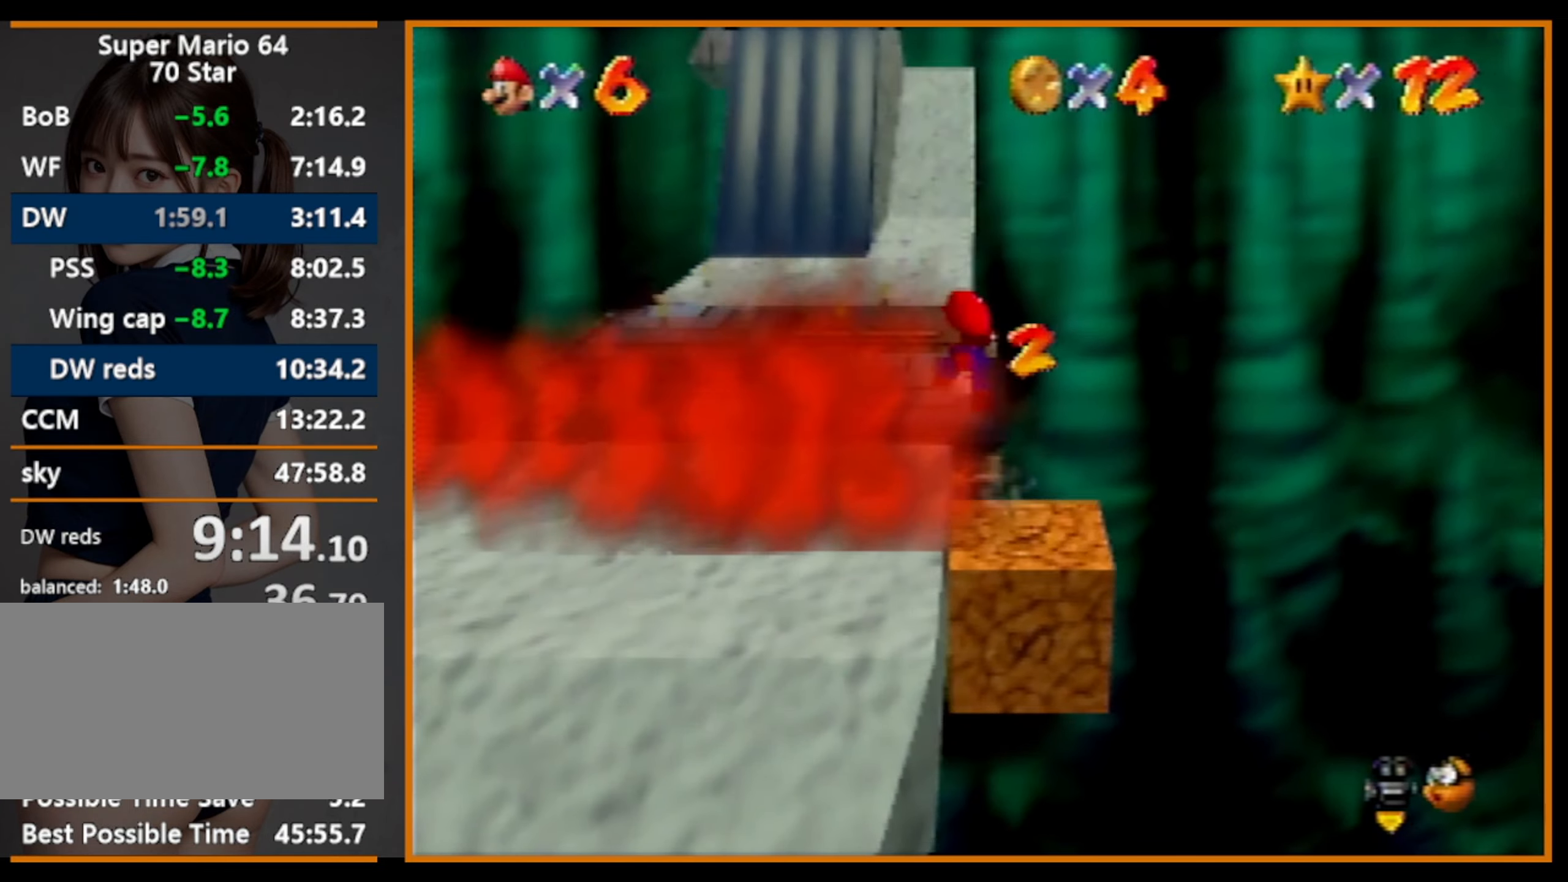
{"buttons": [], "left_stick": "up", "events": [[100, "left_stick", "up"]]}
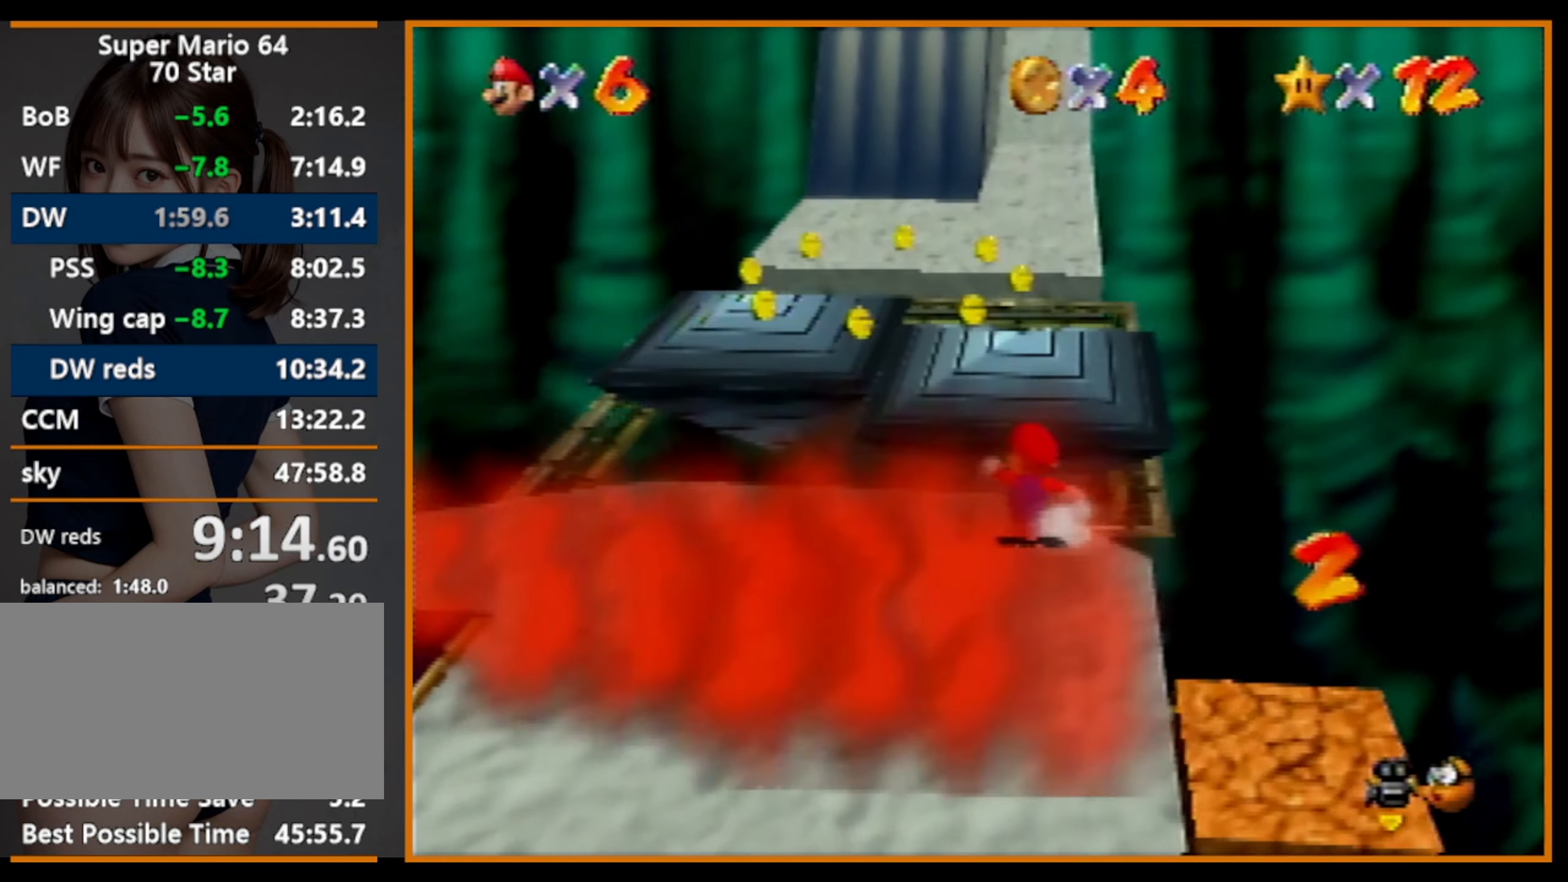
{"buttons": ["Z"], "left_stick": "up", "events": [[66, "Z", "down"], [166, "A", "down"], [266, "A", "up"]]}
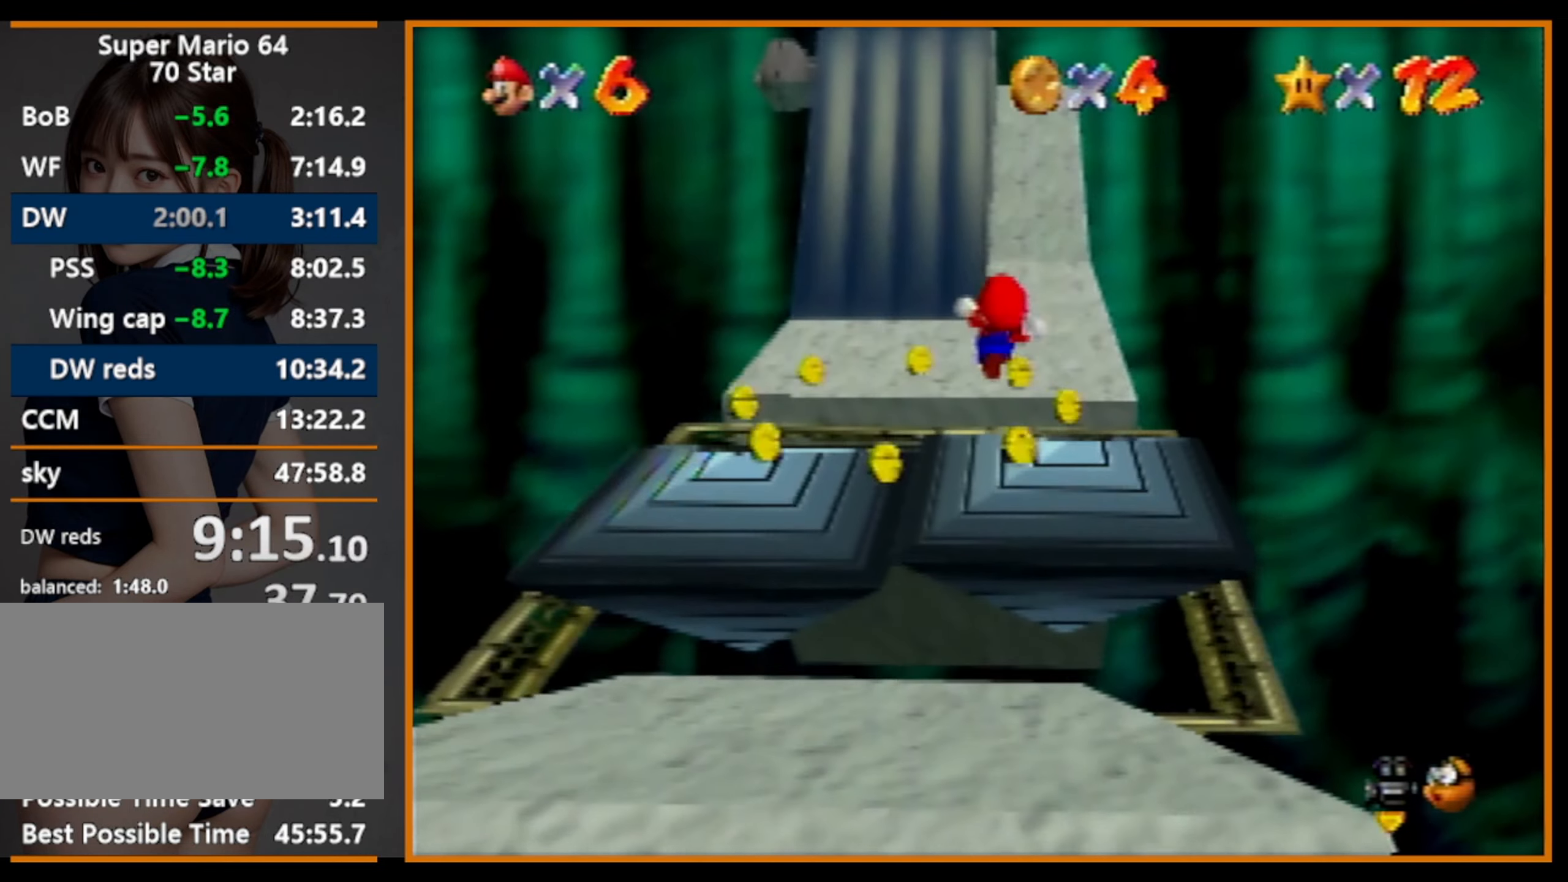
{"buttons": ["A"], "left_stick": "up", "events": [[166, "Z", "up"], [233, "C_RIGHT", "down"], [266, "C_RIGHT", "up"], [333, "C_RIGHT", "down"], [400, "C_RIGHT", "up"], [500, "A", "down"]]}
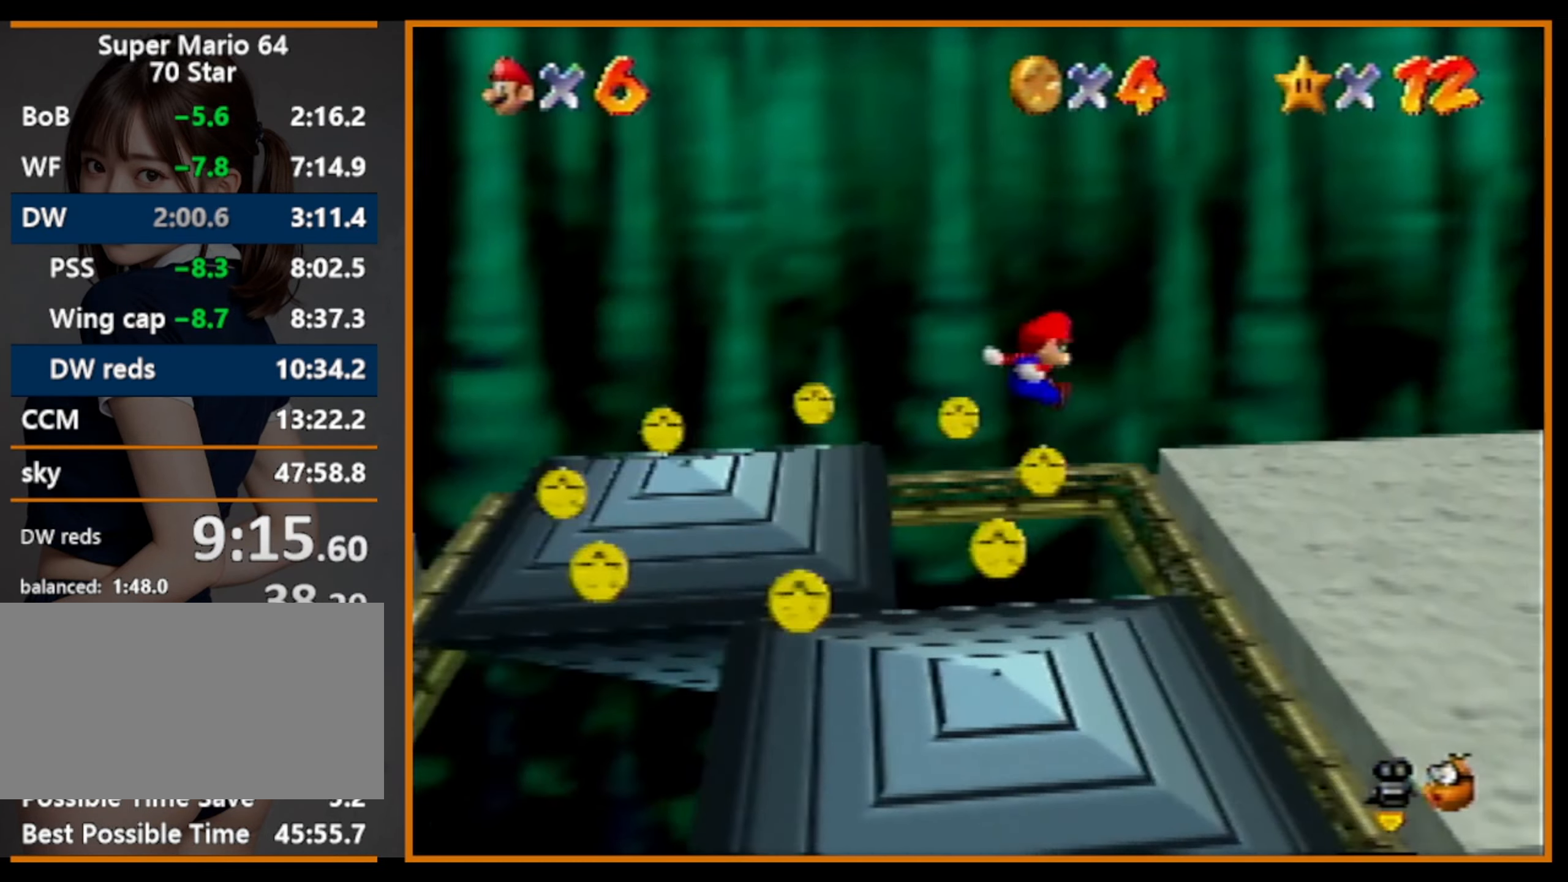
{"buttons": ["A"], "left_stick": "right", "events": [[66, "left_stick", "center"], [366, "left_stick", "right"]]}
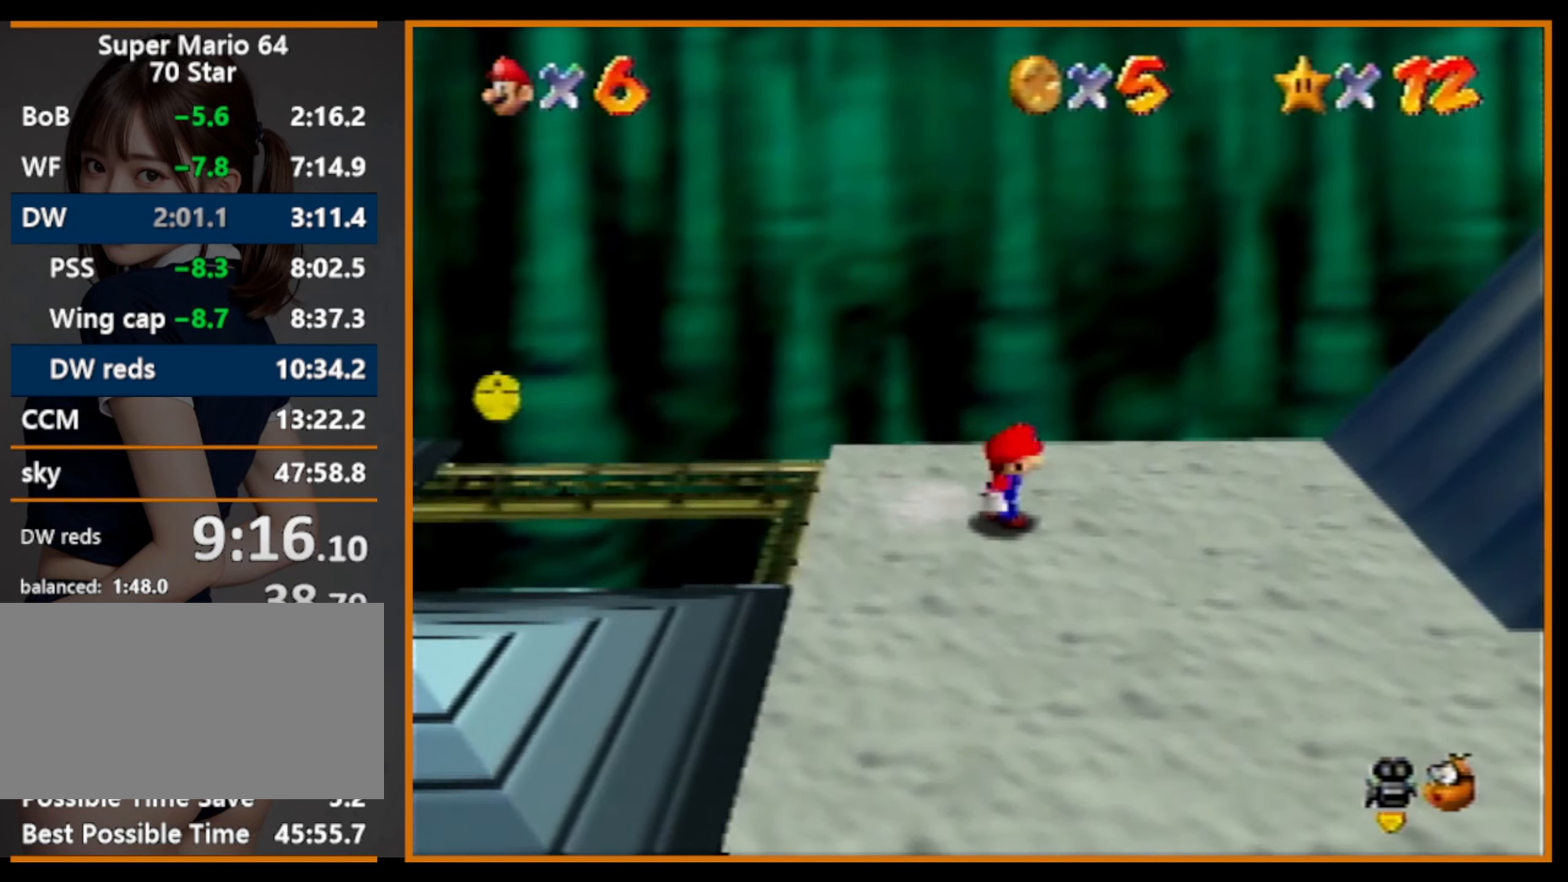
{"buttons": ["A"], "left_stick": "right", "events": [[133, "B", "down"], [200, "A", "up"], [200, "B", "up"], [466, "A", "down"]]}
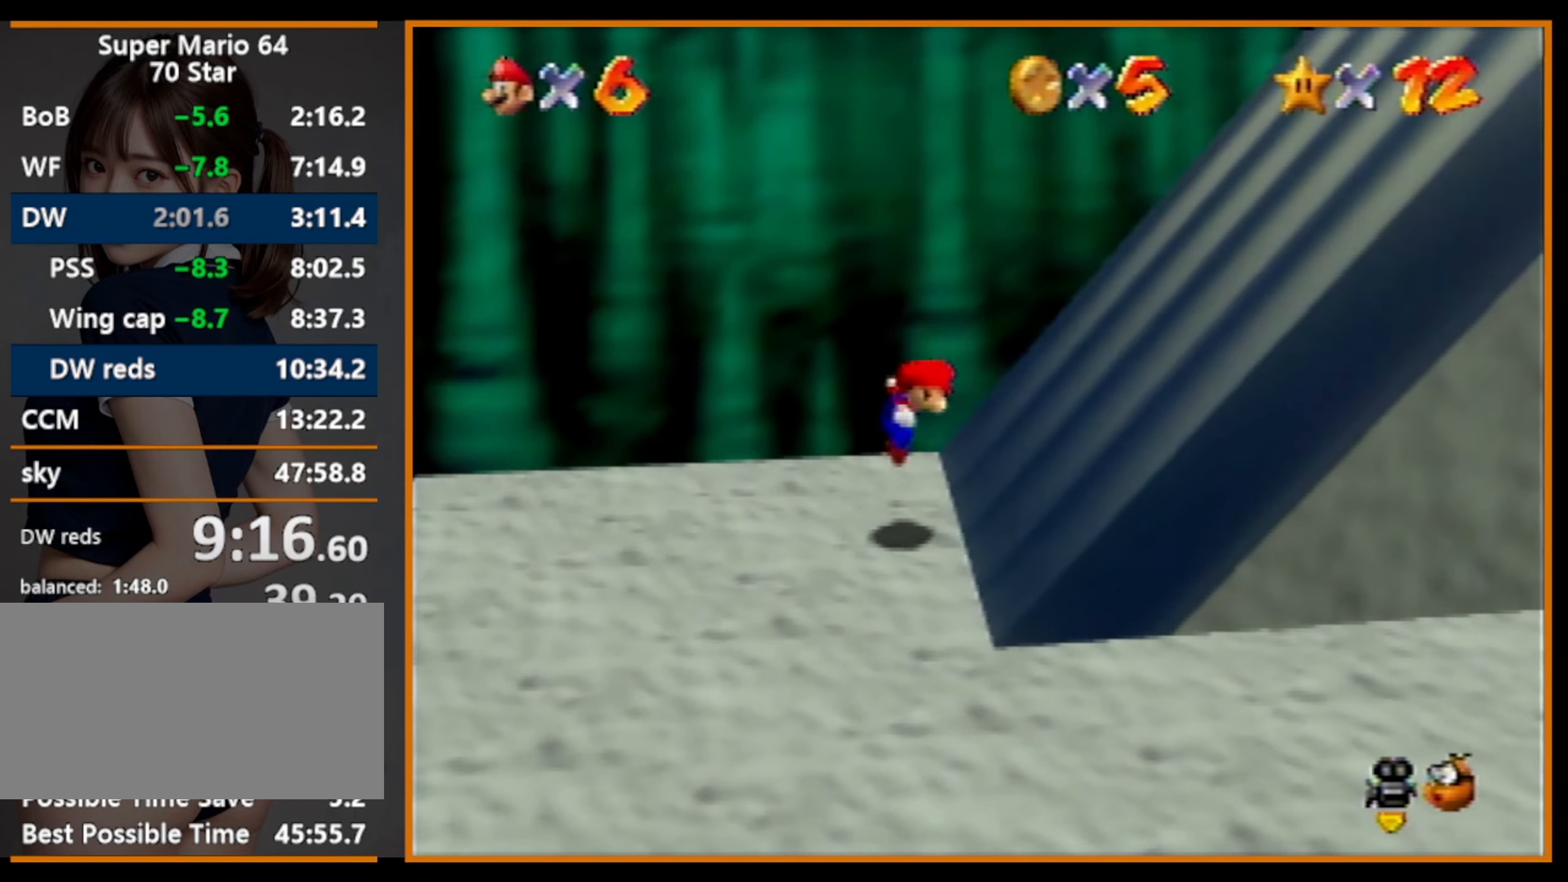
{"buttons": [], "left_stick": "right", "events": [[266, "A", "up"]]}
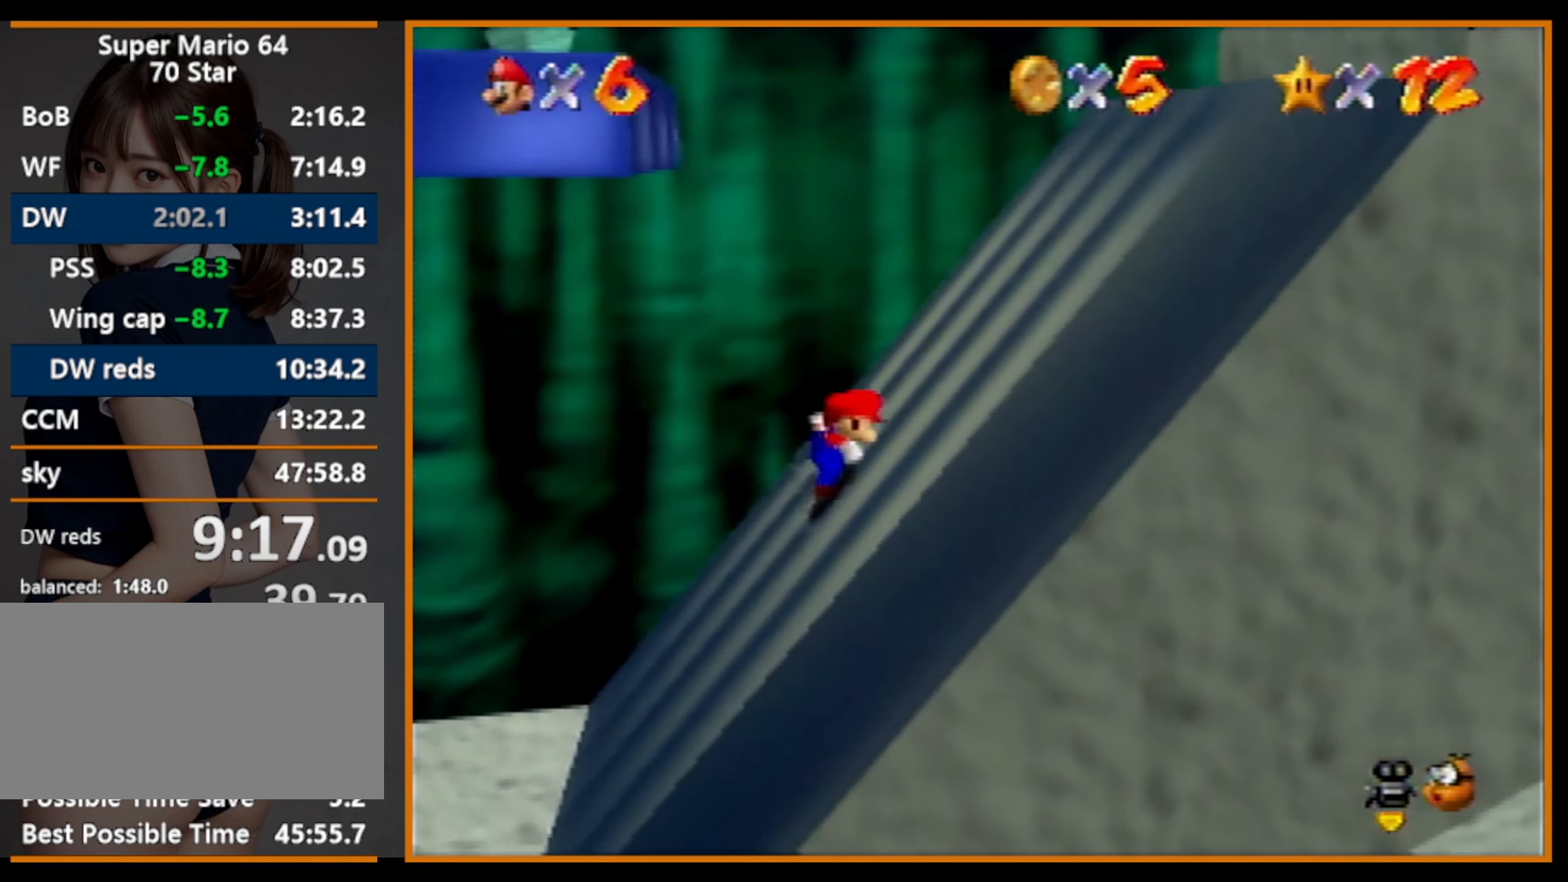
{"buttons": [], "left_stick": "right", "events": [[66, "A", "down"], [233, "A", "up"]]}
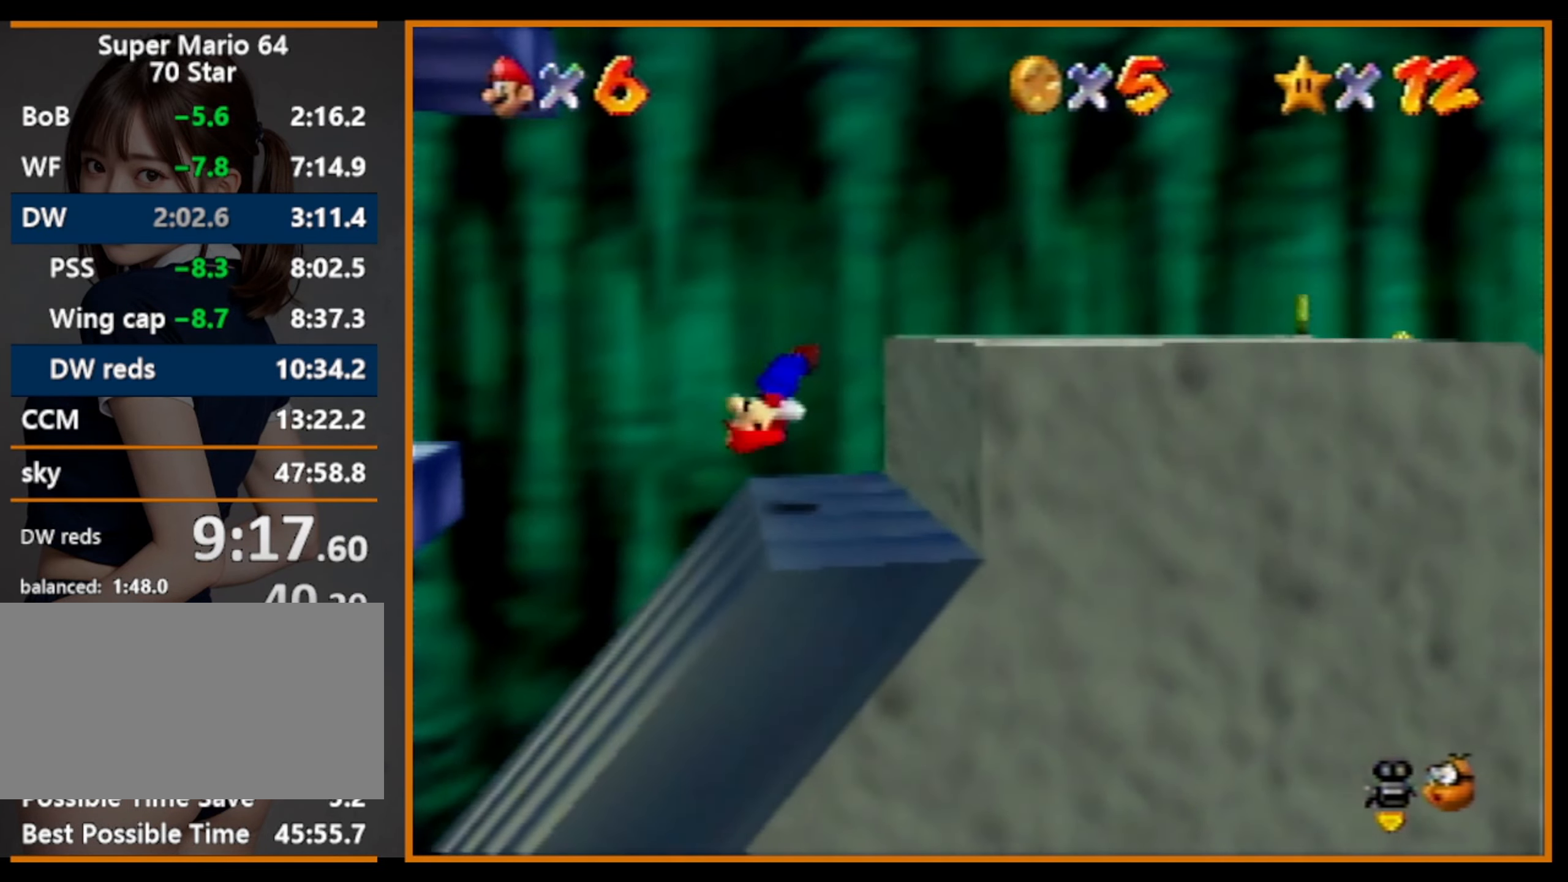
{"buttons": ["A"], "left_stick": "left", "events": [[266, "left_stick", "left"], [300, "A", "down"]]}
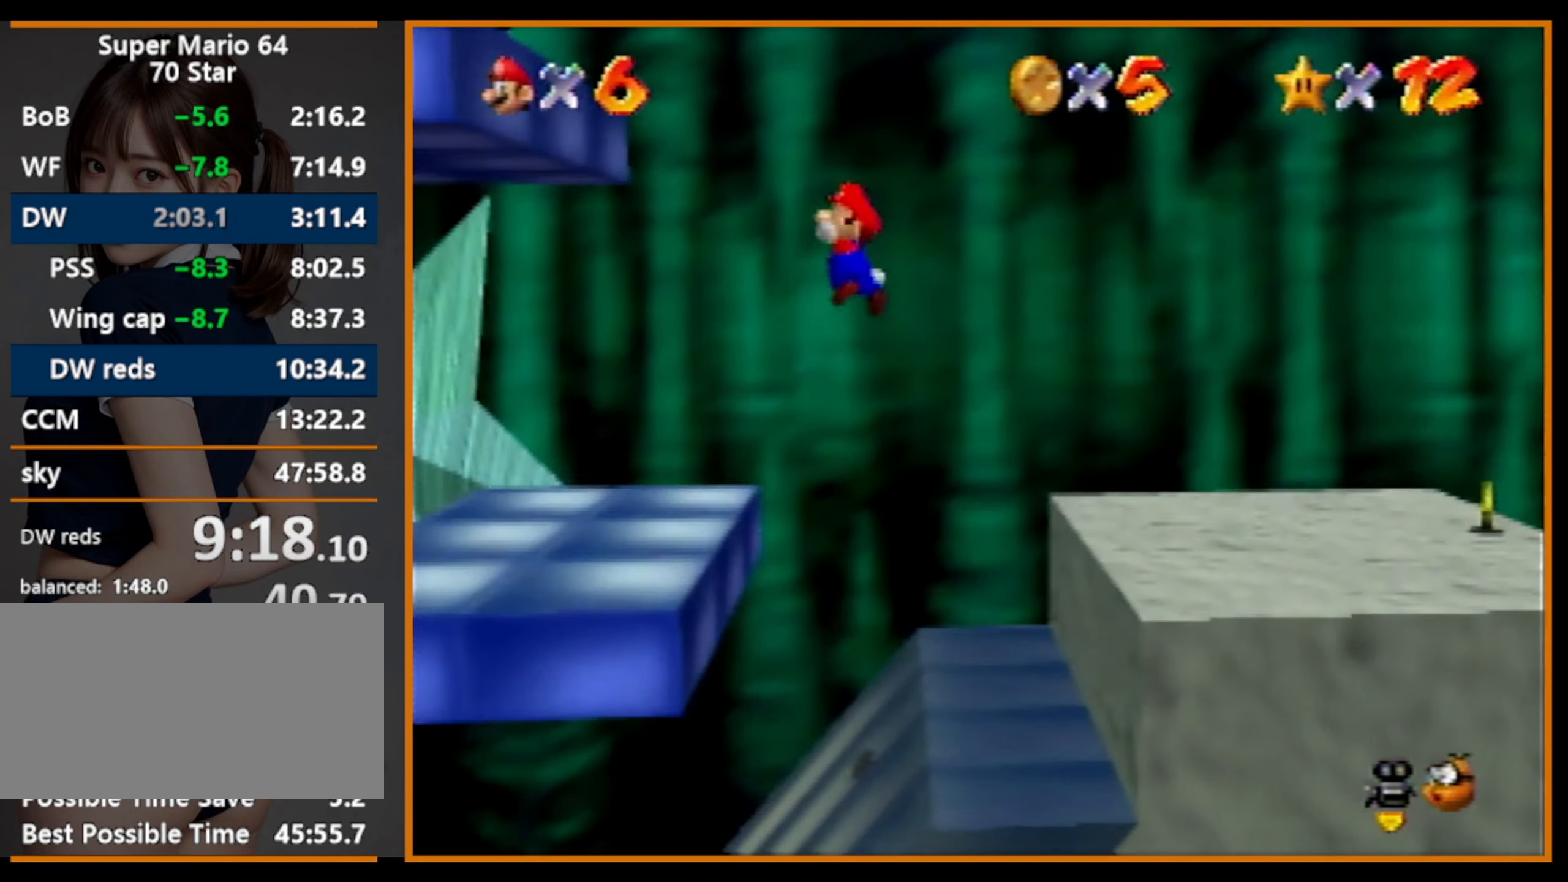
{"buttons": ["B"], "left_stick": "left", "events": [[66, "A", "up"], [300, "B", "down"], [367, "B", "up"], [434, "B", "down"]]}
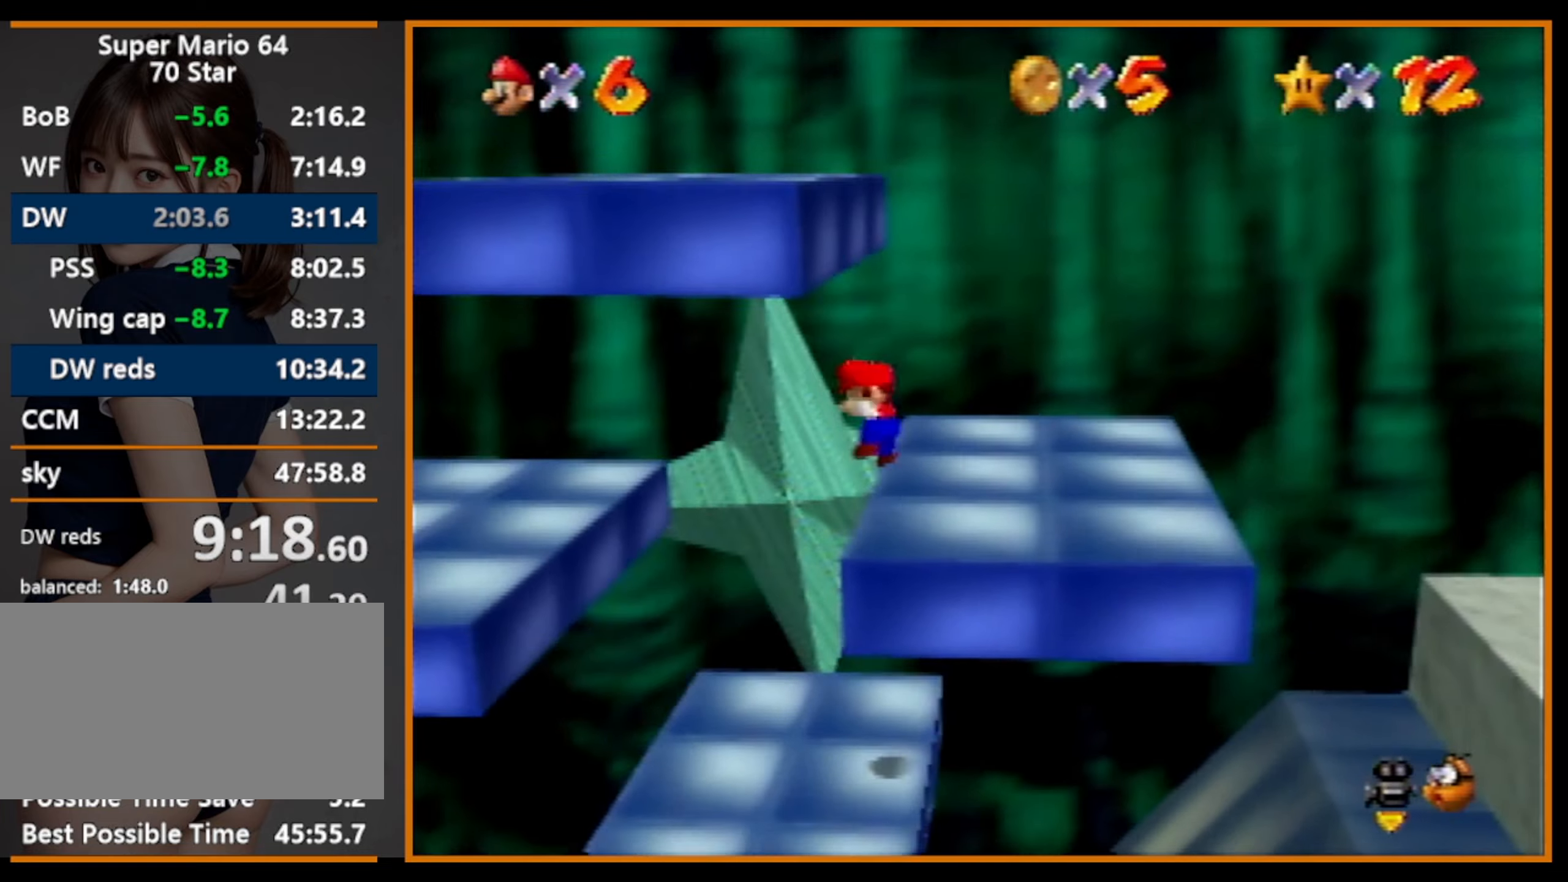
{"buttons": ["A"], "left_stick": "left", "events": [[100, "B", "up"], [500, "A", "down"]]}
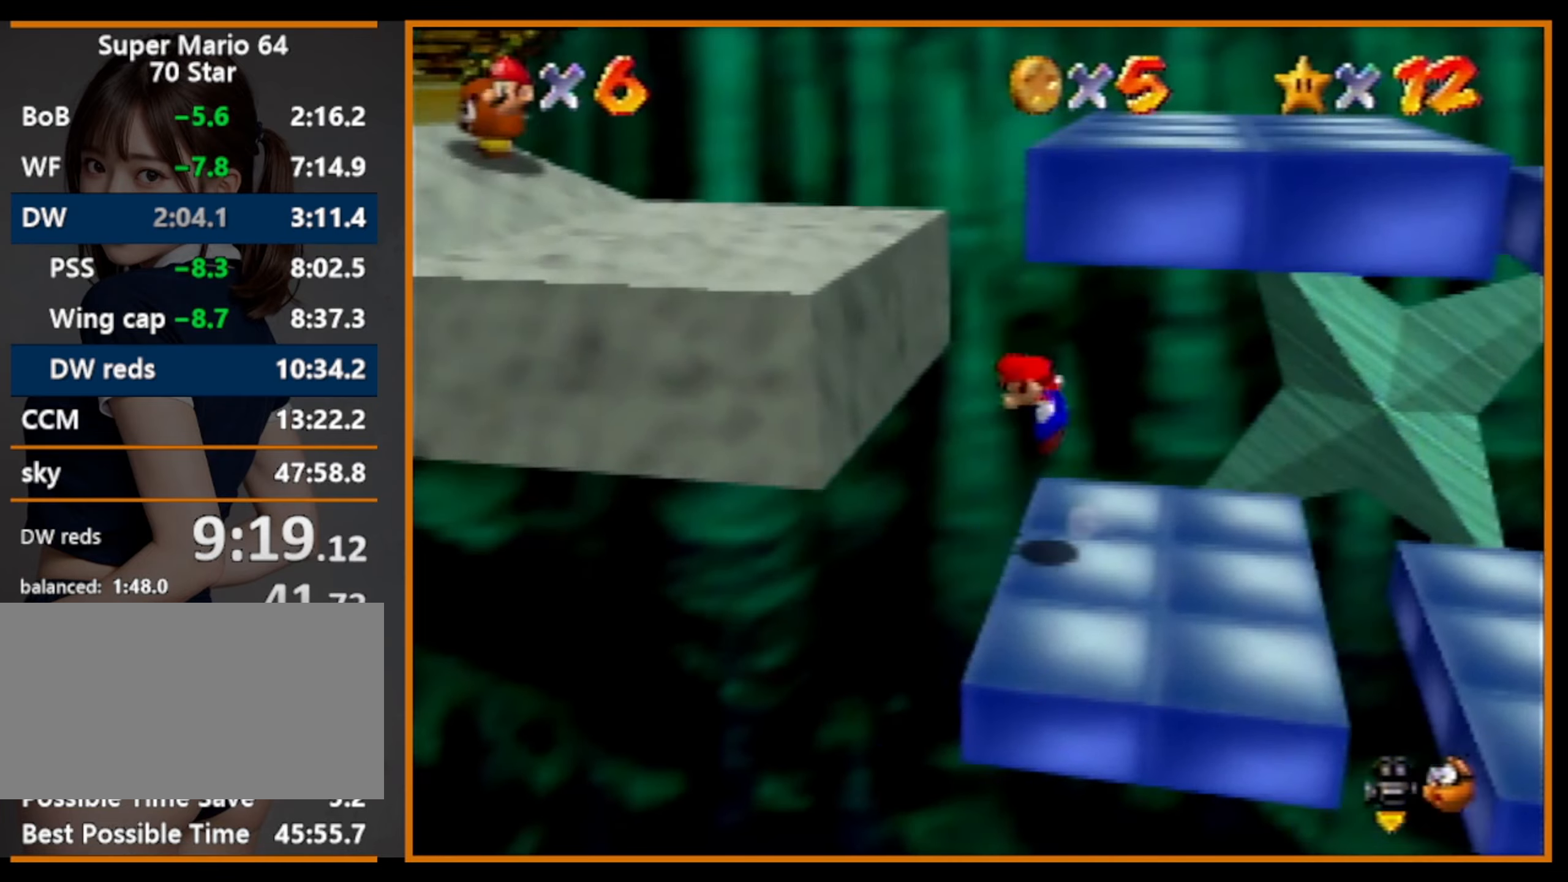
{"buttons": [], "left_stick": "left", "events": [[234, "B", "down"], [467, "A", "up"], [500, "B", "up"]]}
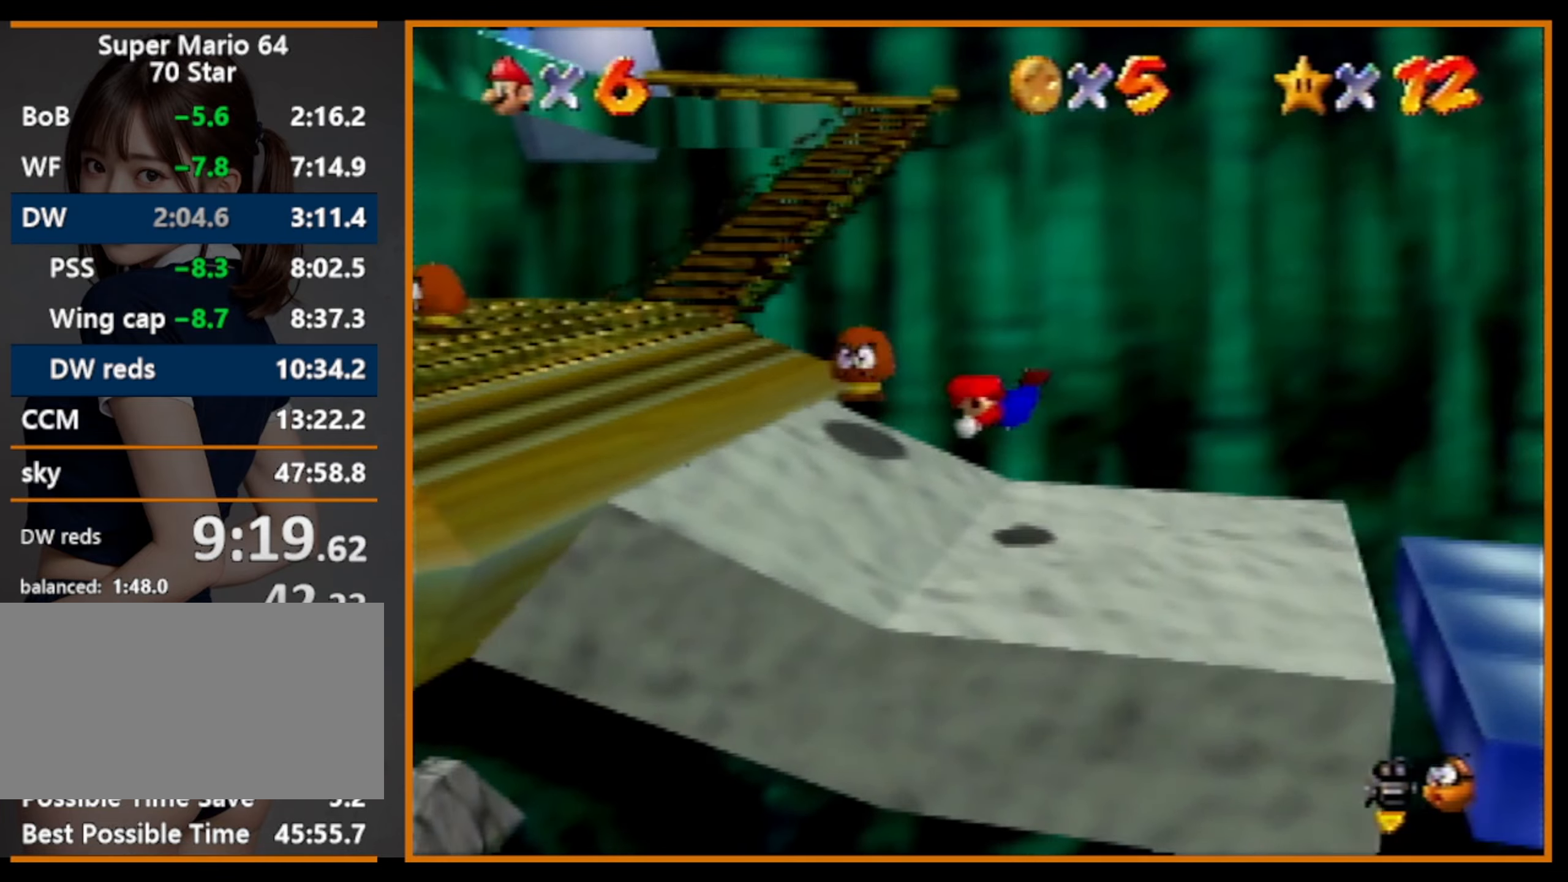
{"buttons": [], "left_stick": "up", "events": [[234, "A", "down"], [234, "B", "down"], [300, "B", "up"], [367, "left_stick", "up-left"], [434, "A", "up"], [467, "left_stick", "up"]]}
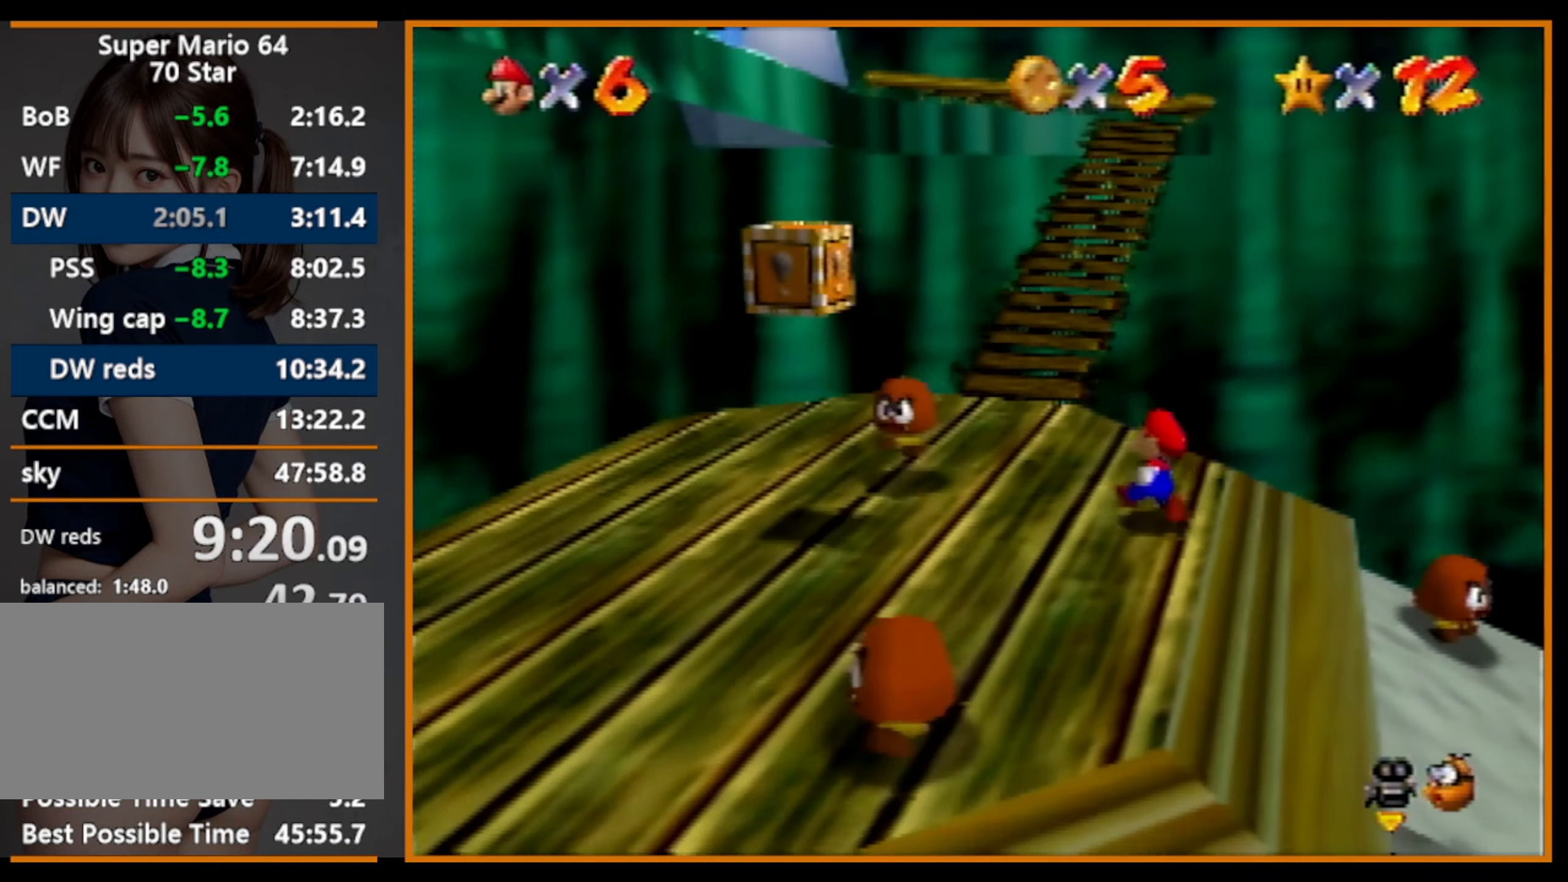
{"buttons": ["Z"], "left_stick": "up", "events": [[200, "Z", "down"], [300, "A", "down"], [400, "A", "up"]]}
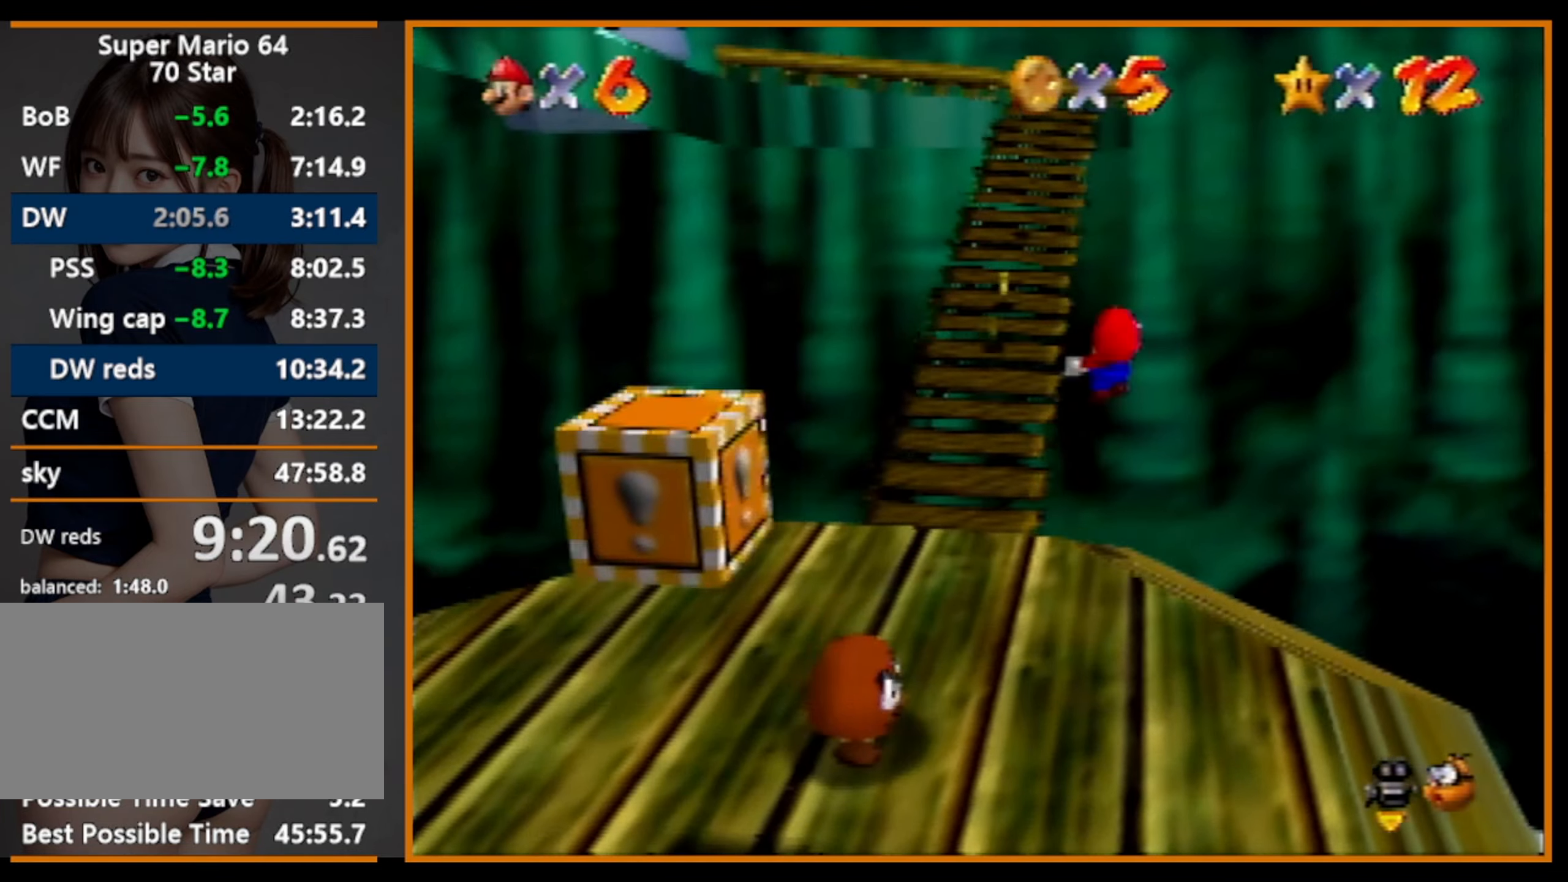
{"buttons": [], "left_stick": "up-right", "events": [[234, "C_RIGHT", "down"], [334, "C_RIGHT", "up"], [334, "left_stick", "up-right"], [400, "Z", "up"]]}
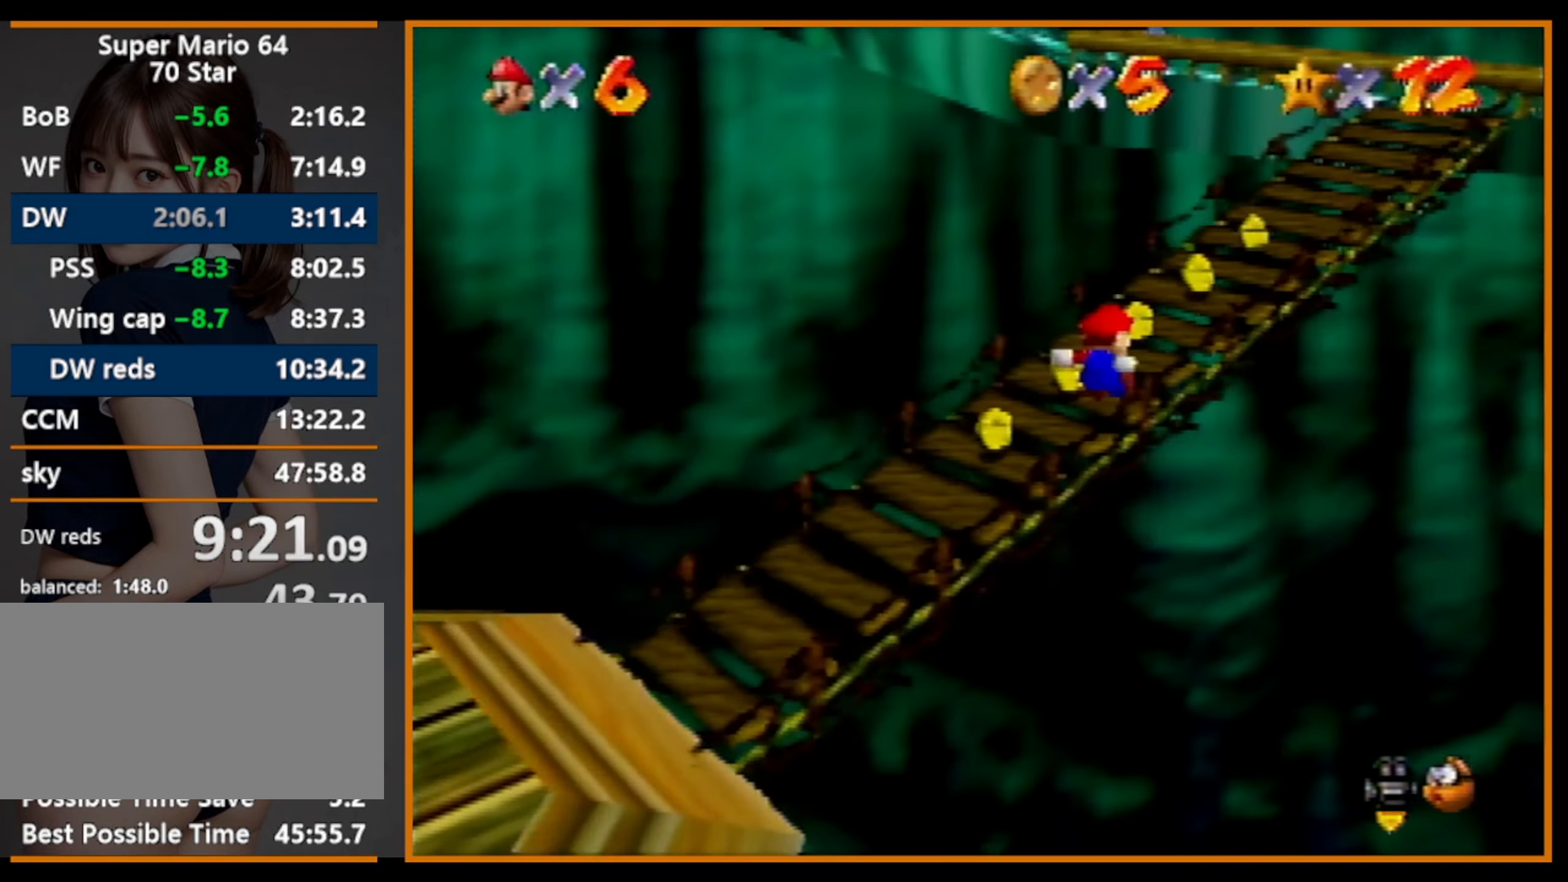
{"buttons": [], "left_stick": "up", "events": [[67, "left_stick", "right"], [300, "left_stick", "up-right"], [434, "left_stick", "up"]]}
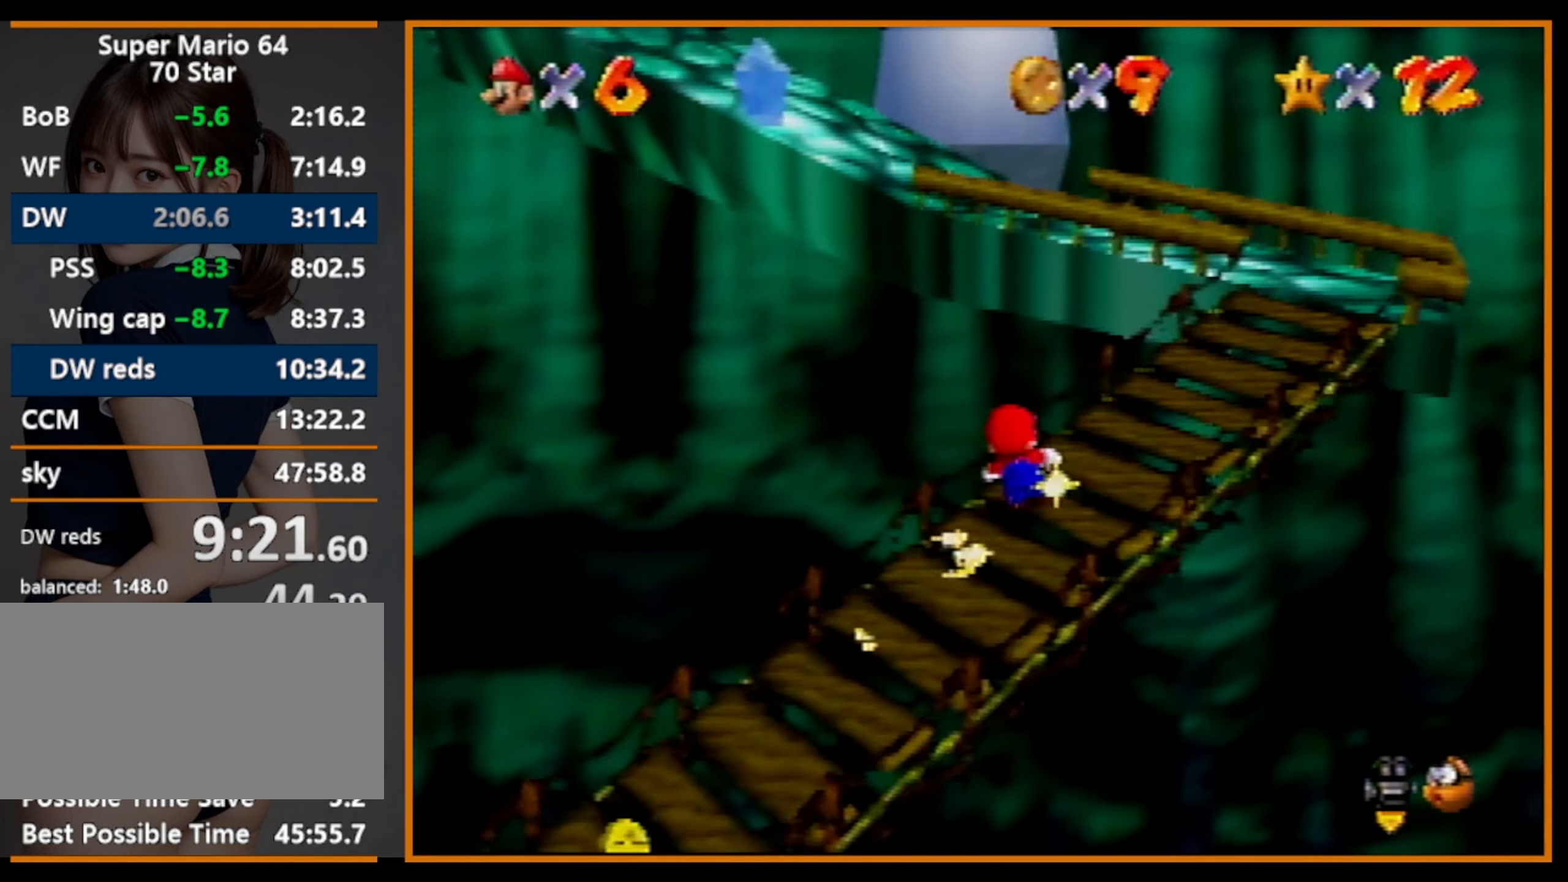
{"buttons": [], "left_stick": "up", "events": [[34, "Z", "down"], [100, "A", "down"], [200, "A", "up"], [200, "Z", "up"]]}
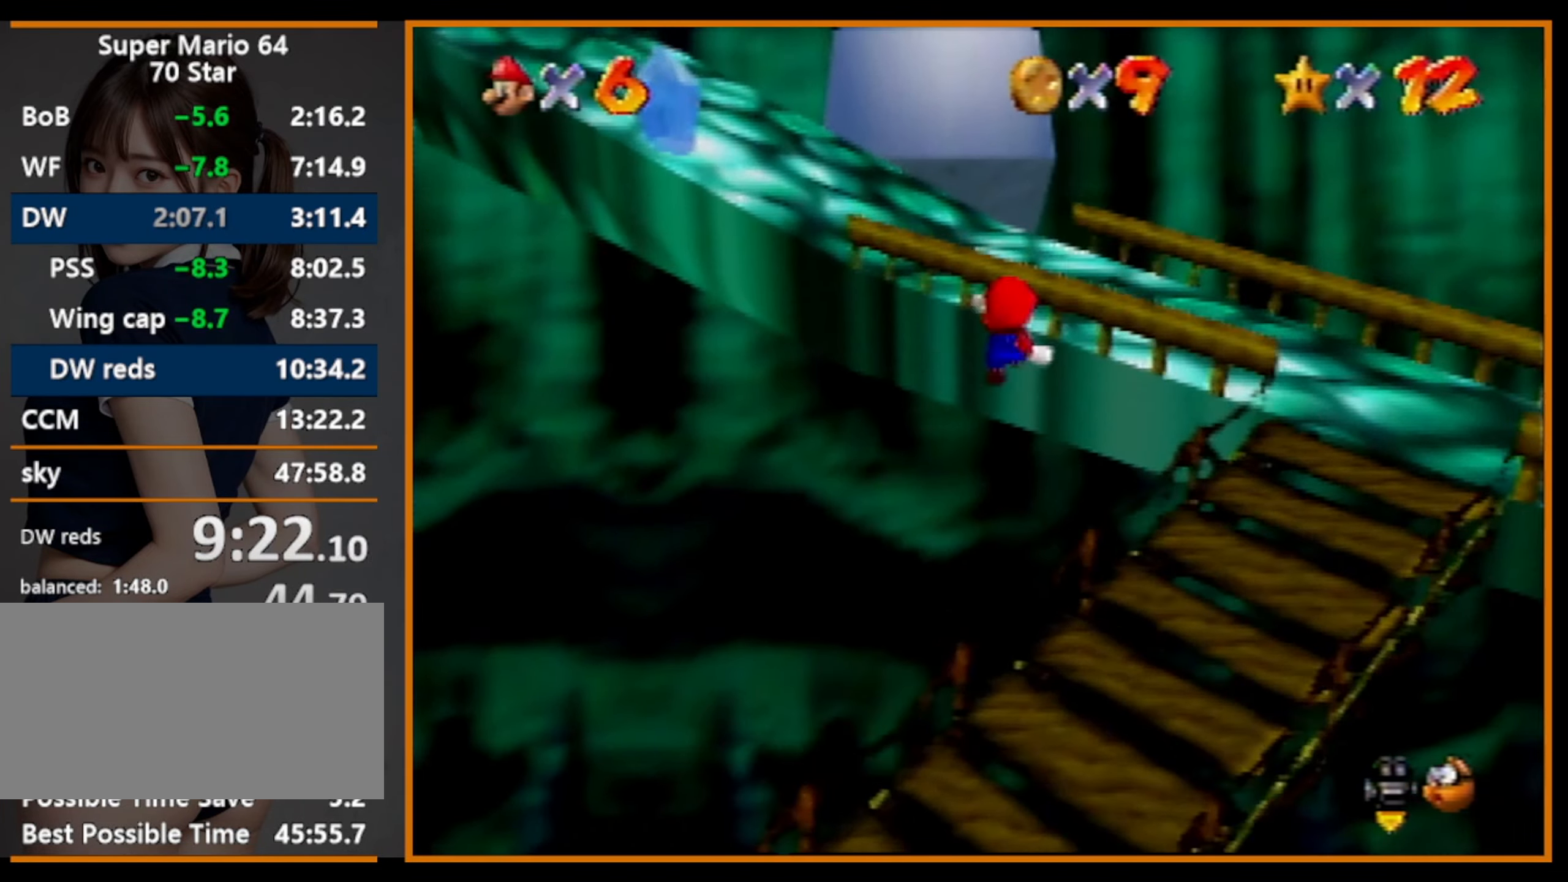
{"buttons": [], "left_stick": "up", "events": [[100, "C_RIGHT", "down"], [200, "C_RIGHT", "up"]]}
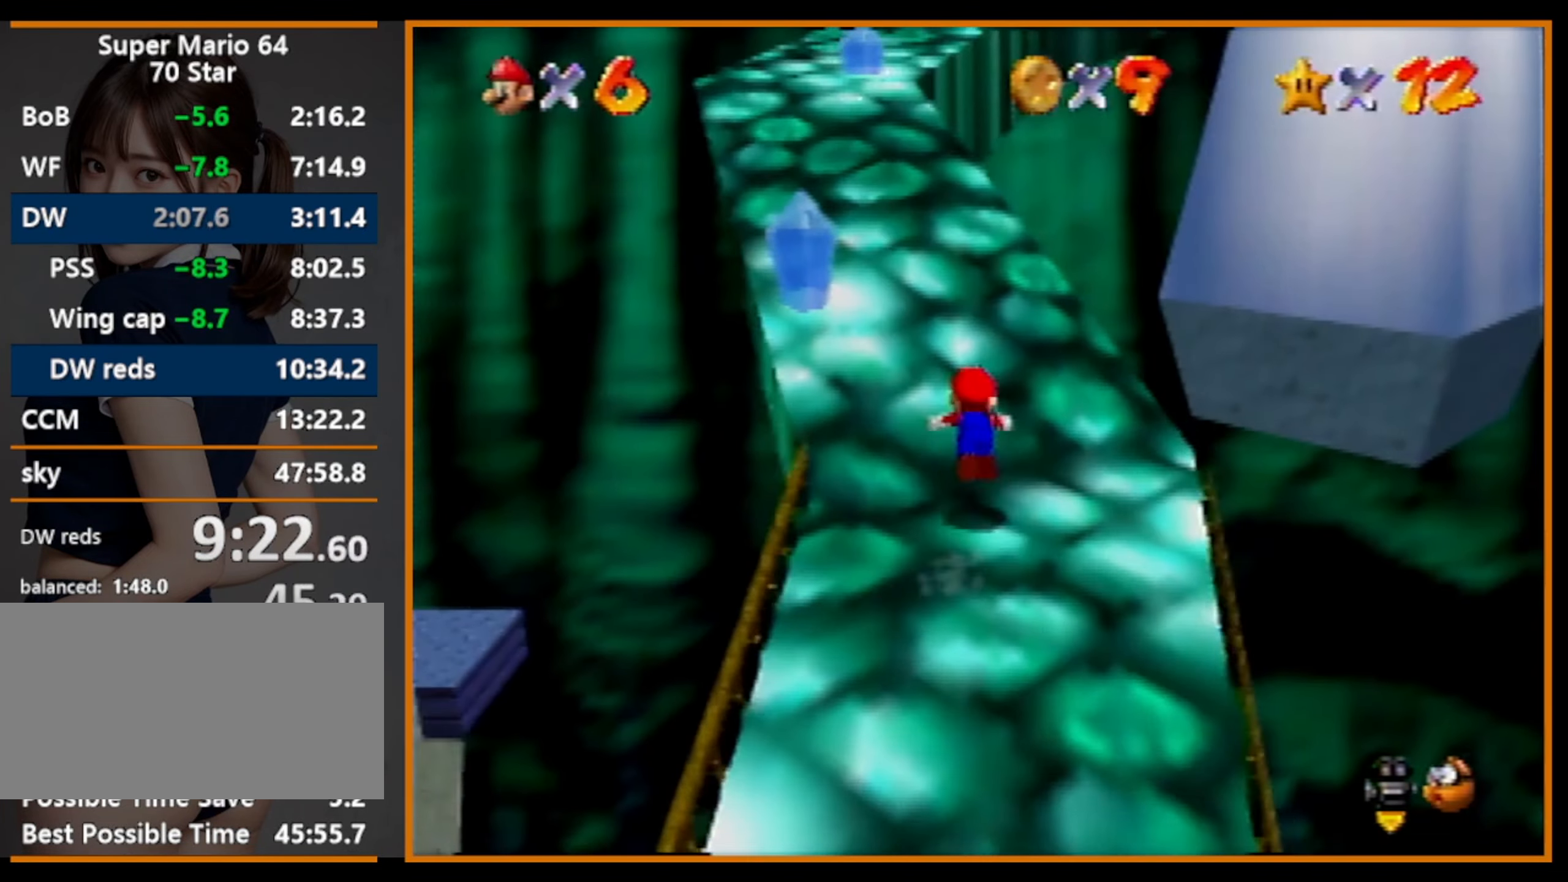
{"buttons": [], "left_stick": "up", "events": [[34, "A", "down"], [34, "B", "down"], [200, "A", "up"], [200, "B", "up"]]}
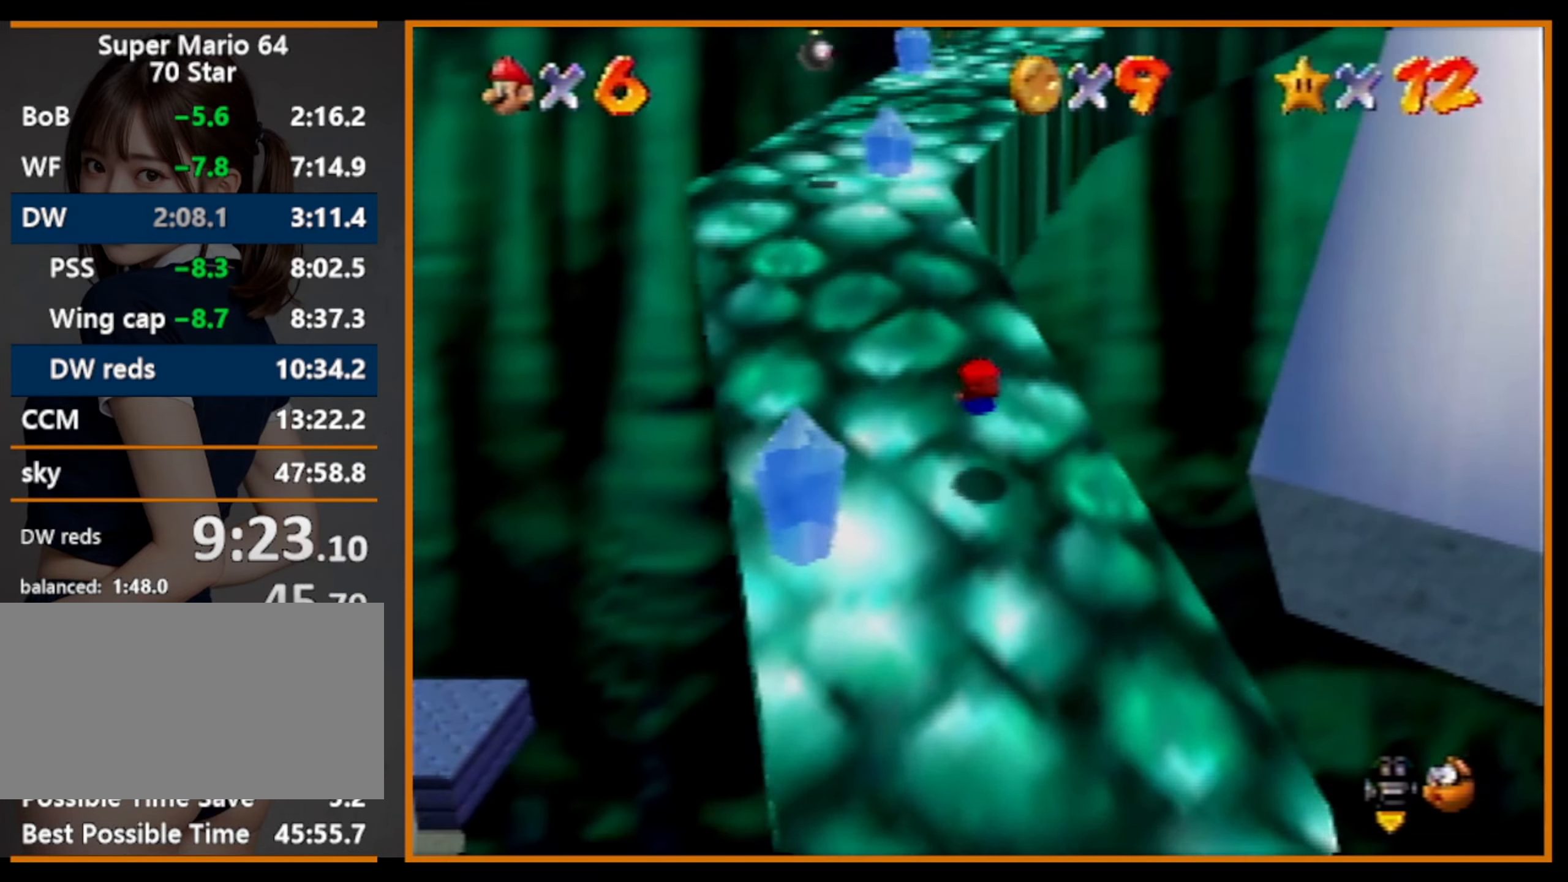
{"buttons": ["A", "B"], "left_stick": "up", "events": [[167, "B", "down"], [234, "A", "down"], [234, "B", "up"], [334, "A", "up"], [467, "A", "down"], [467, "B", "down"]]}
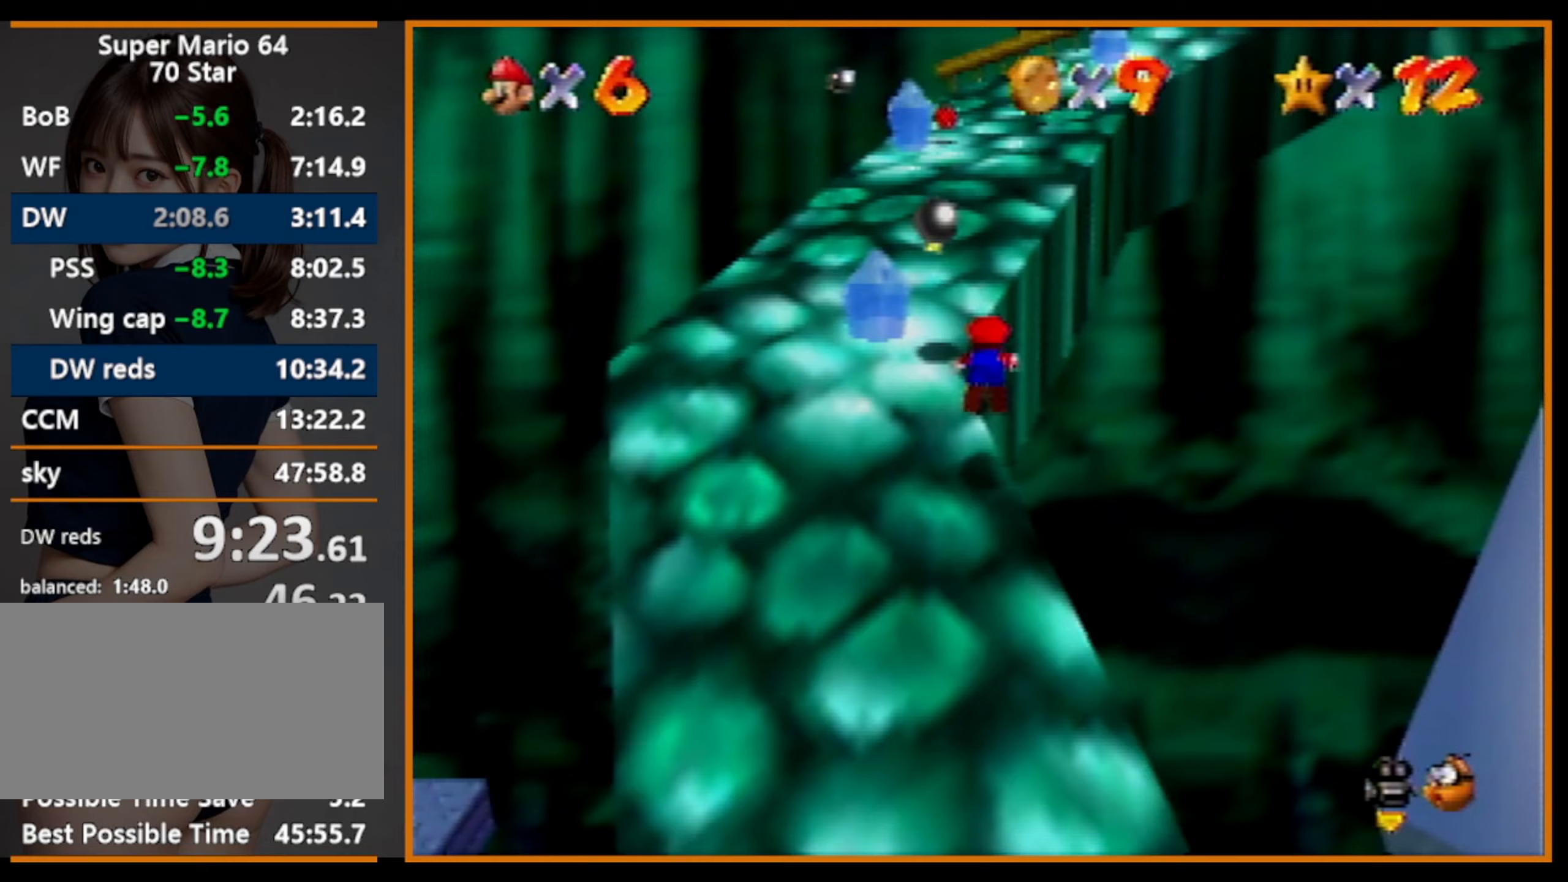
{"buttons": [], "left_stick": "up", "events": [[133, "left_stick", "up-right"], [167, "A", "up"], [167, "B", "up"], [400, "left_stick", "up"]]}
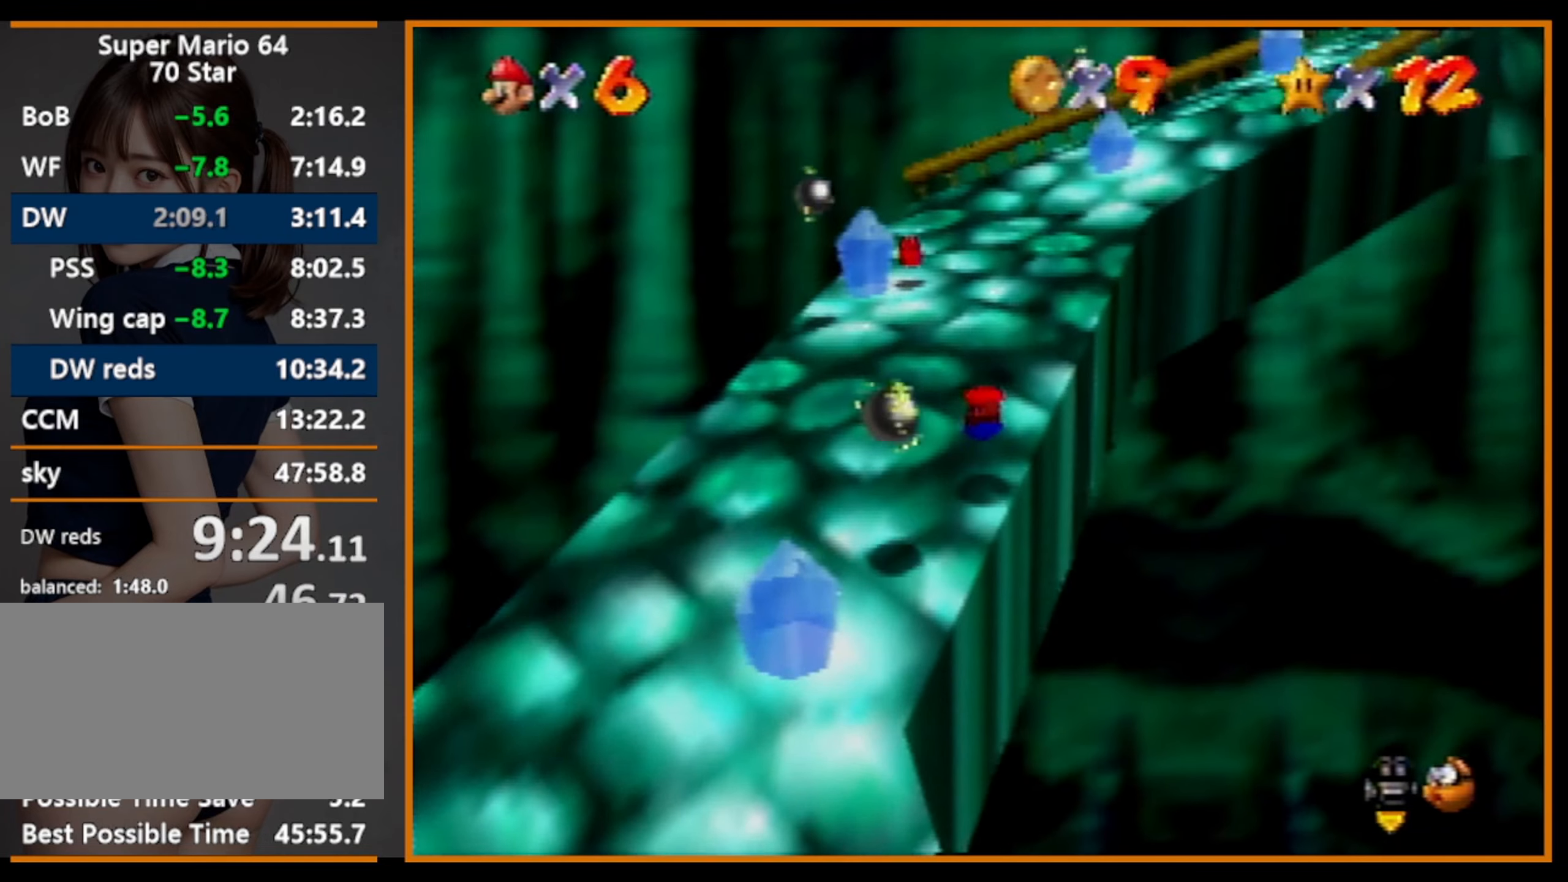
{"buttons": [], "left_stick": "left", "events": [[133, "left_stick", "up-left"], [167, "B", "down"], [233, "A", "down"], [233, "B", "up"], [233, "left_stick", "left"], [267, "A", "up"], [333, "C_LEFT", "down"], [467, "C_LEFT", "up"]]}
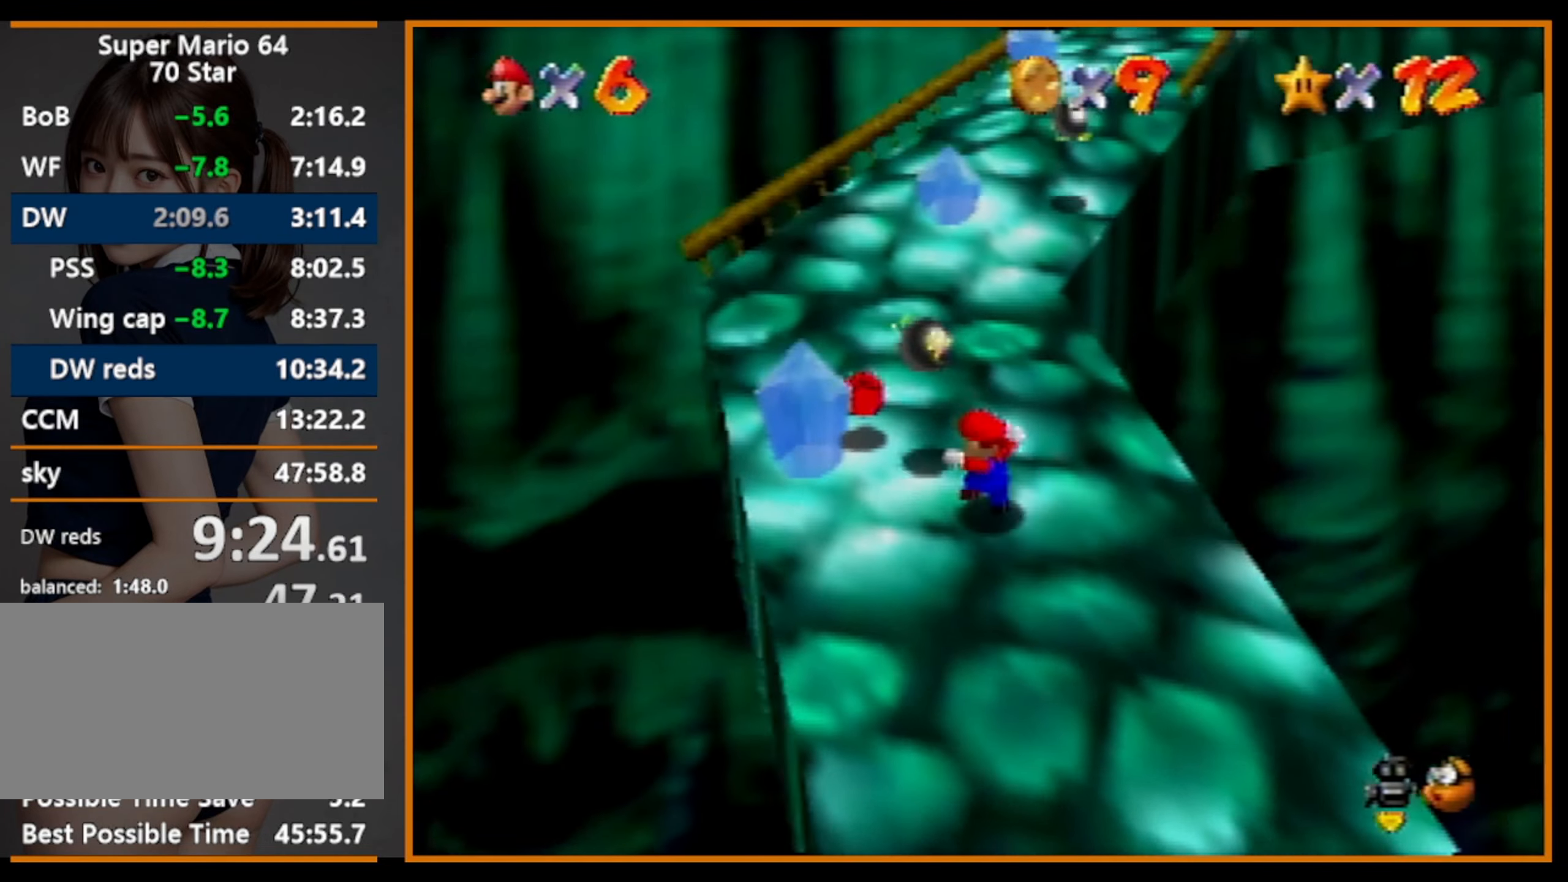
{"buttons": ["Z"], "left_stick": "up-right", "events": [[67, "left_stick", "up-left"], [200, "left_stick", "up"], [333, "Z", "down"], [367, "A", "down"], [467, "left_stick", "up-right"], [500, "A", "up"]]}
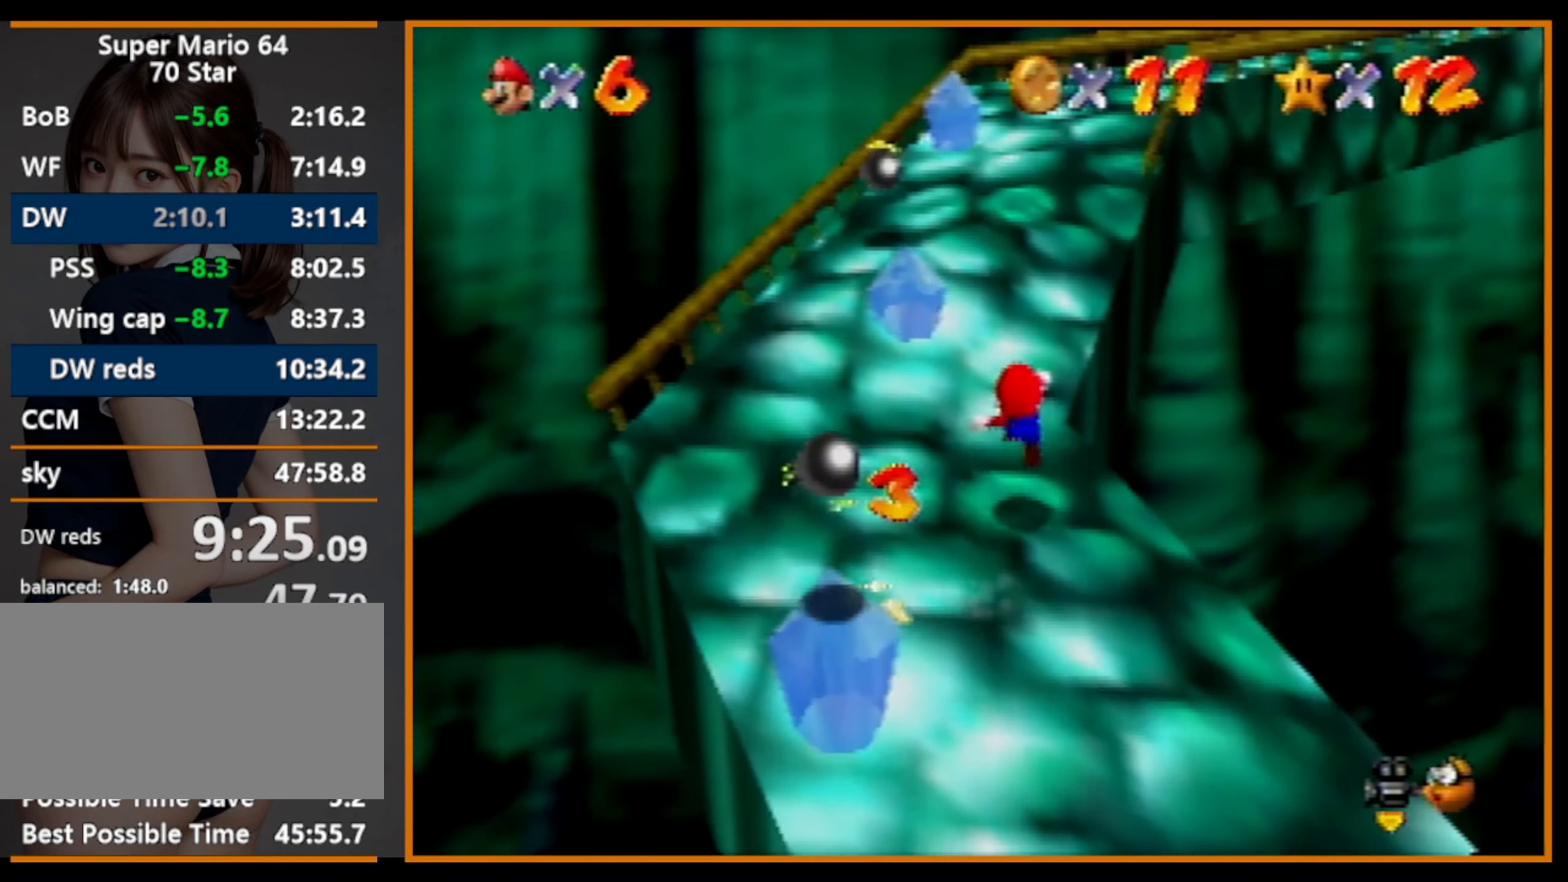
{"buttons": ["A", "Z"], "left_stick": "up", "events": [[233, "left_stick", "up"], [467, "A", "down"]]}
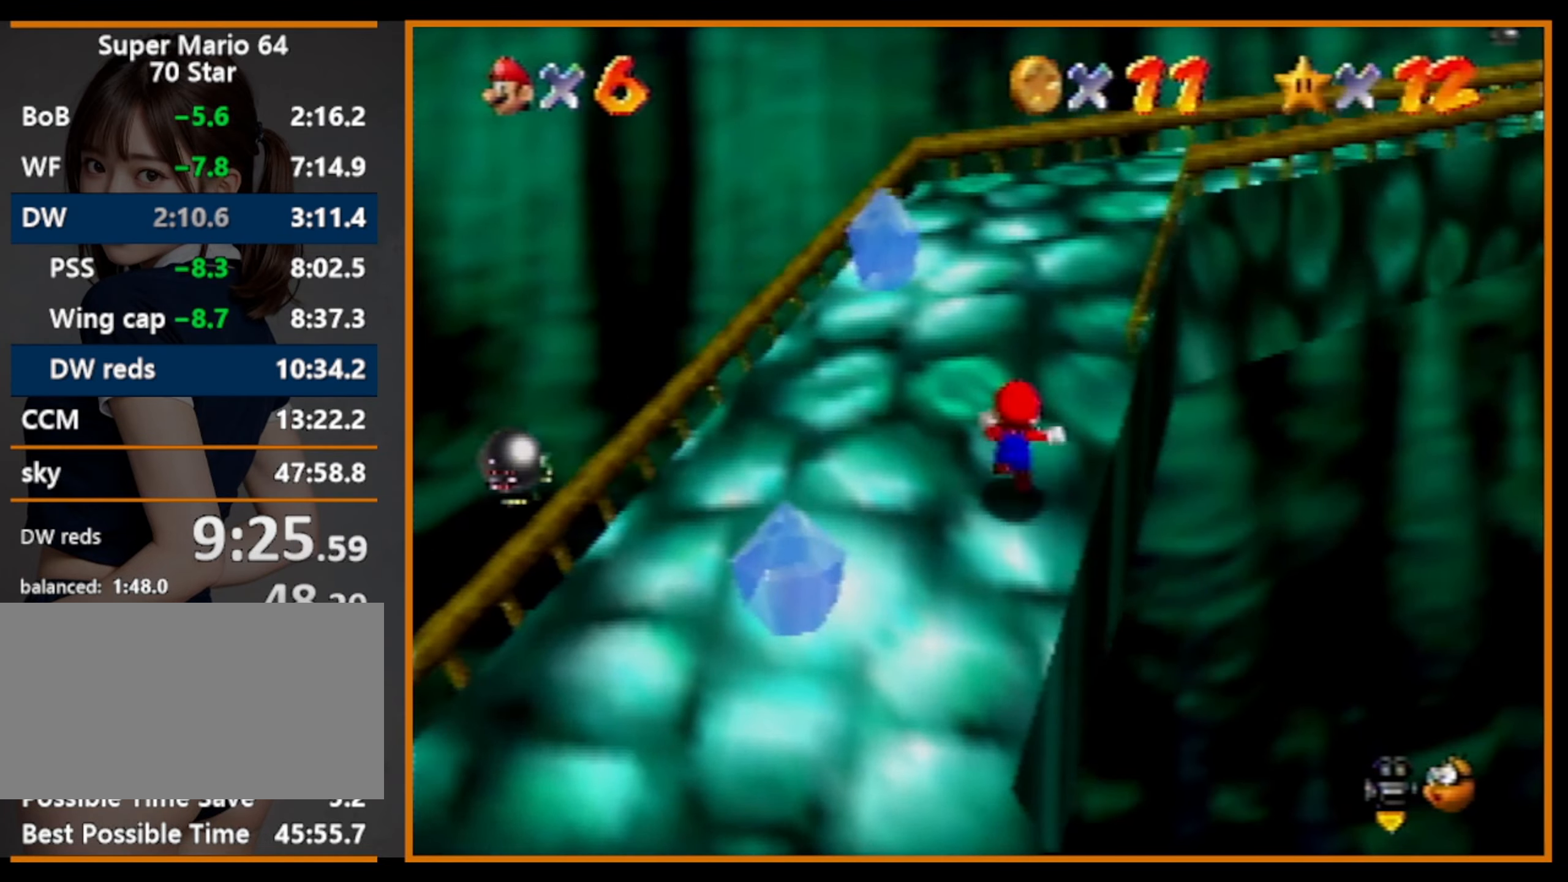
{"buttons": [], "left_stick": "up-left", "events": [[67, "A", "up"], [167, "C_LEFT", "down"], [167, "Z", "up"], [200, "C_LEFT", "up"], [267, "C_LEFT", "down"], [267, "left_stick", "up-left"], [367, "C_LEFT", "up"]]}
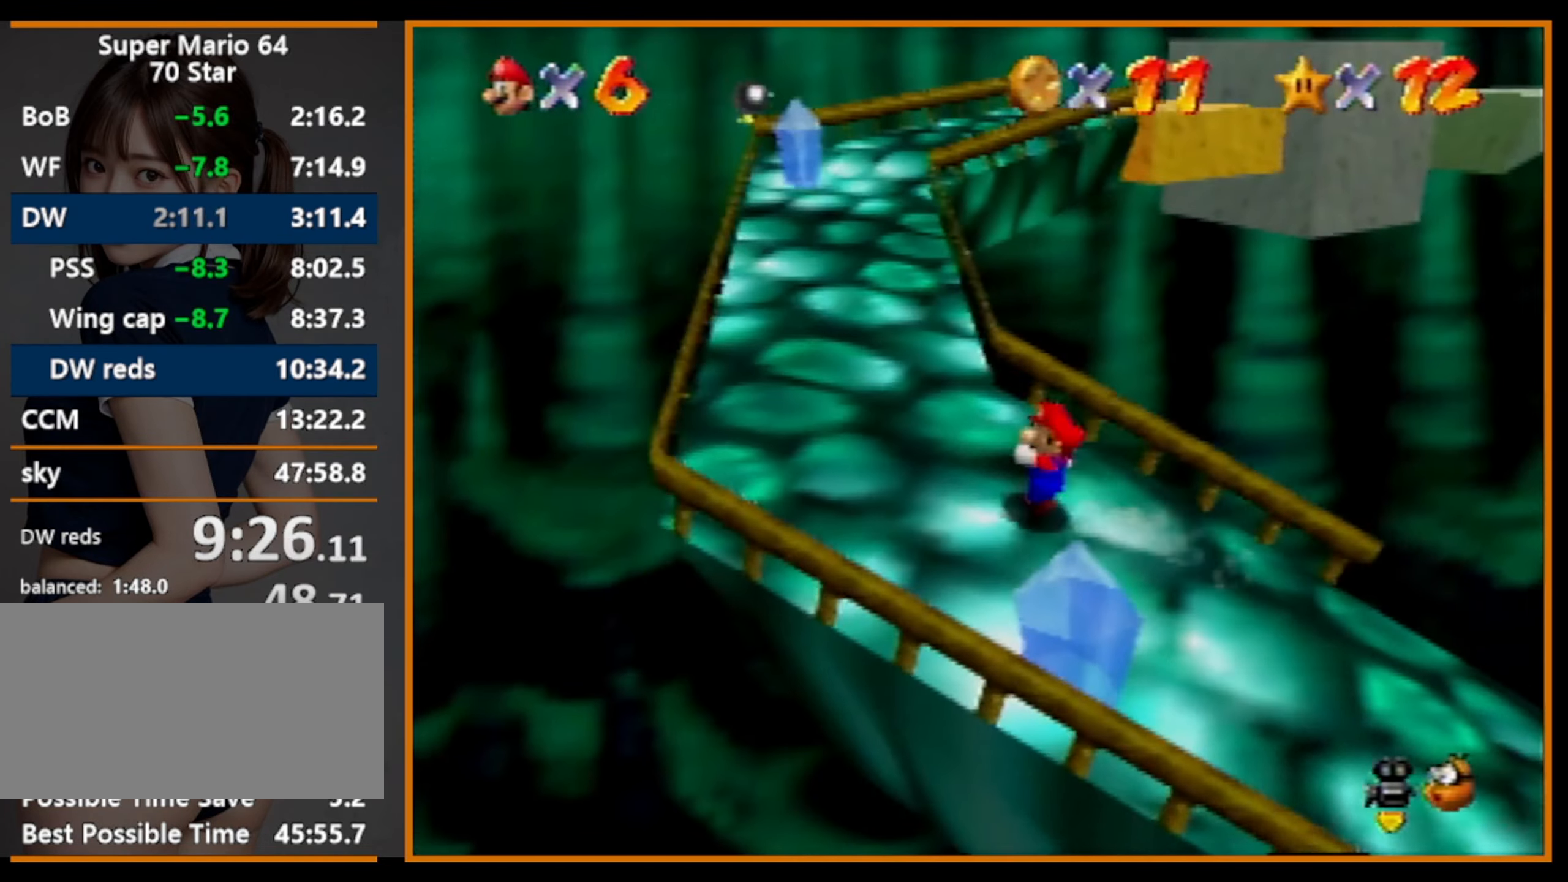
{"buttons": [], "left_stick": "up", "events": [[200, "left_stick", "up"], [333, "Z", "down"], [400, "A", "down"], [500, "A", "up"], [500, "Z", "up"]]}
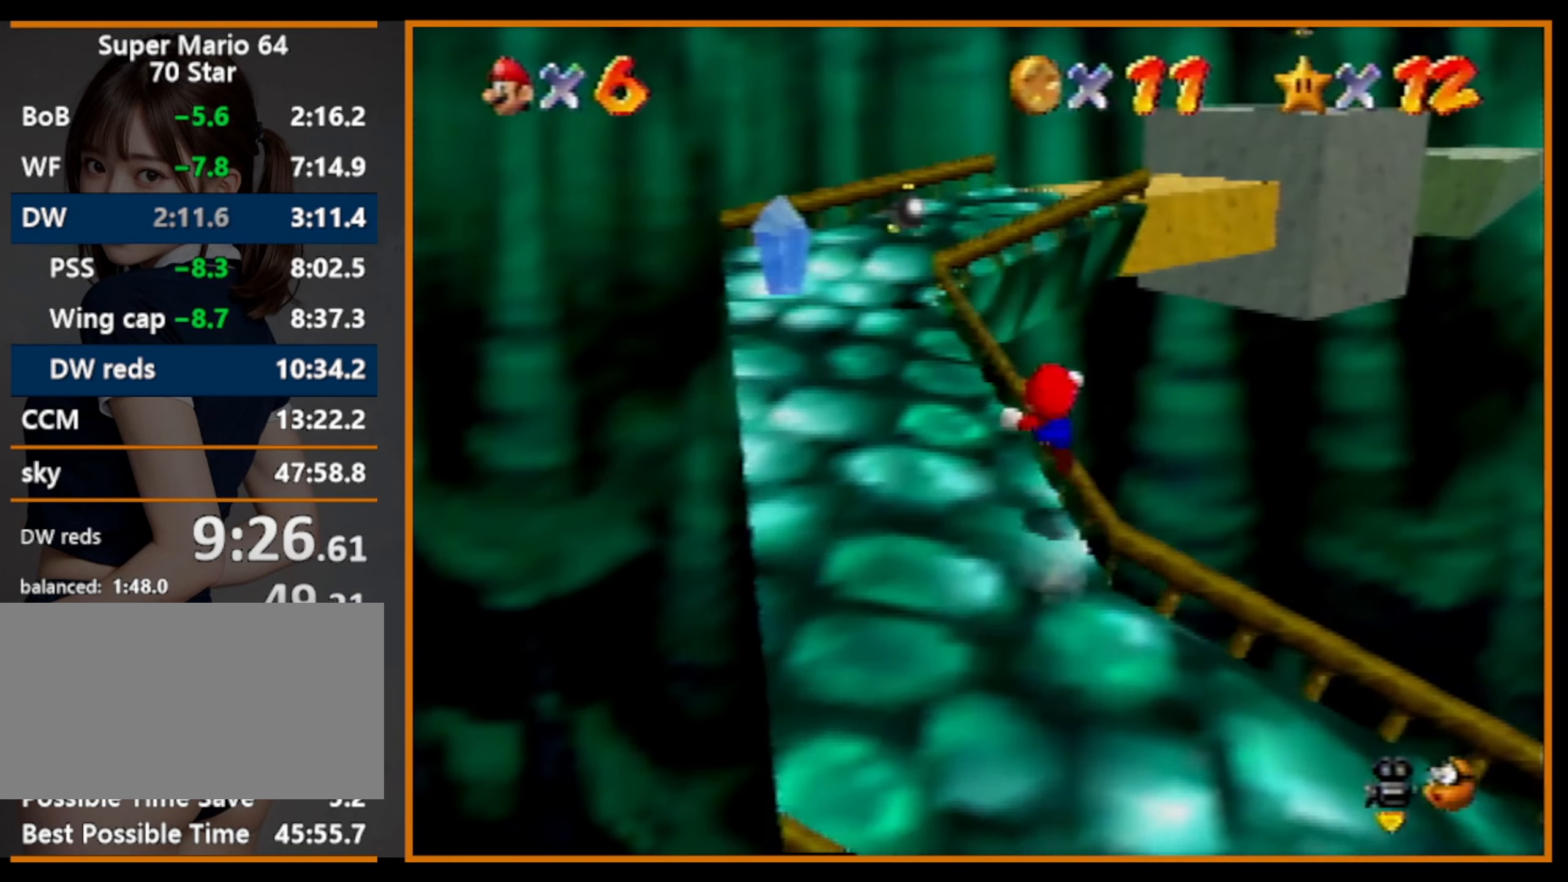
{"buttons": ["C_LEFT"], "left_stick": "left", "events": [[167, "left_stick", "up-left"], [333, "C_LEFT", "down"], [400, "C_LEFT", "up"], [400, "left_stick", "left"], [433, "C_LEFT", "down"]]}